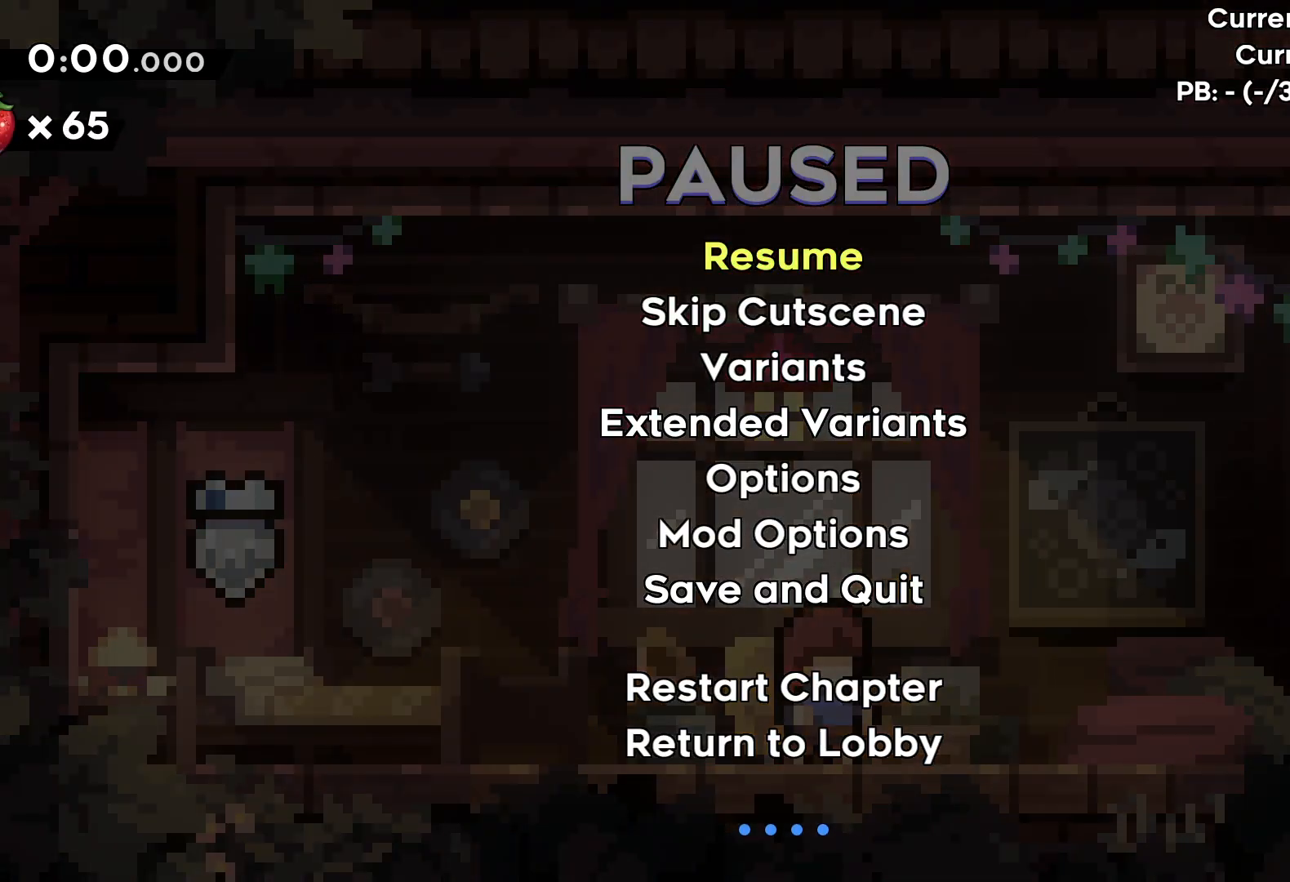
Gameplay with keyboard; each line is a JSON object with the keys held at the frame after it. "events" lists presses ("down") and releases ("up") of "dash", "down", "grab", "jump", "left", "right" and "up" between this image and that frame as [ms after this image, input, new state], when the widget could be followed in between. No other keys are recorded. Mouse input is not recorded. Key names are as the overlay labels them; some are game actions (e.g. jump) rather than physical keys.
{"keys": [], "events": [[200, "down", "down"], [283, "grab", "down"], [300, "down", "up"], [400, "grab", "up"]]}
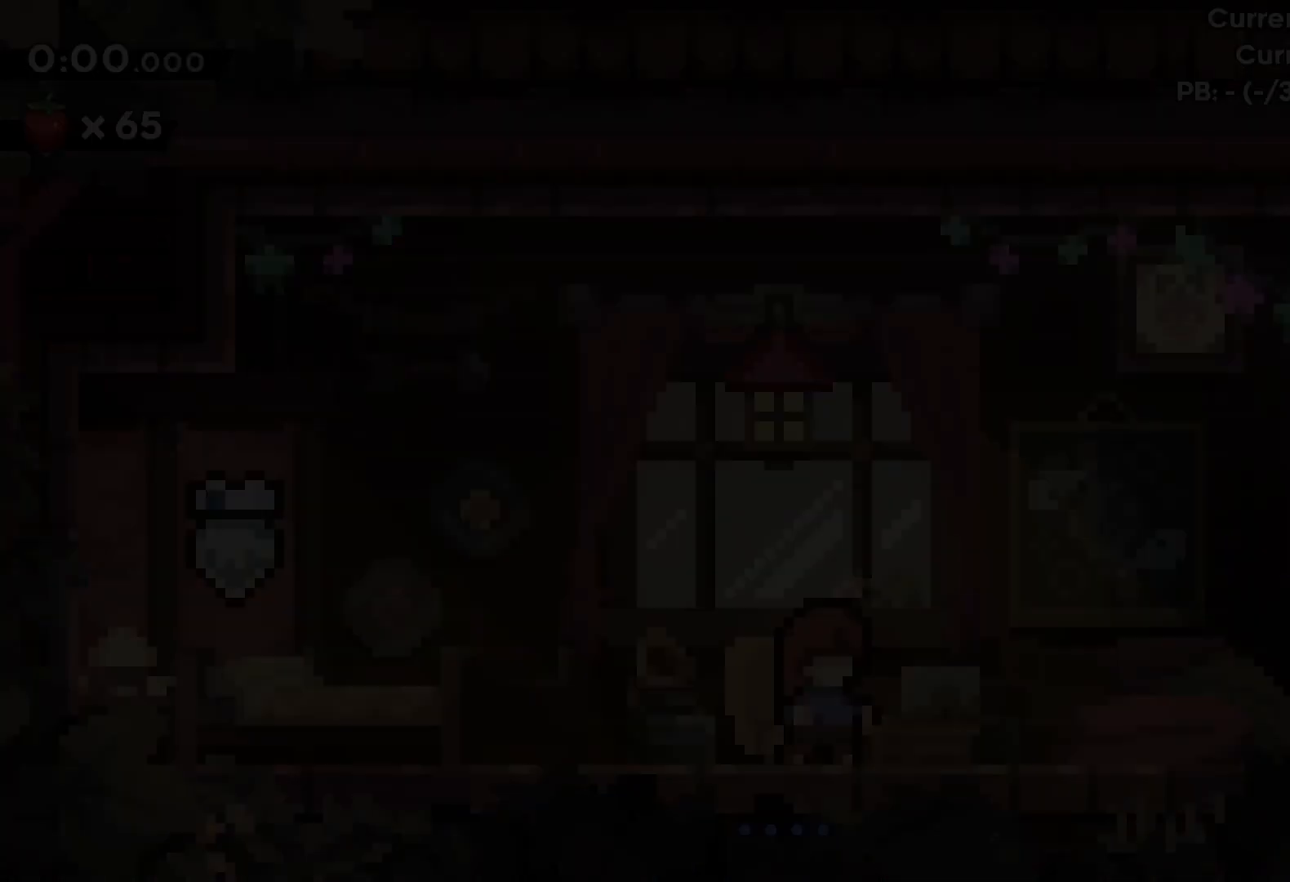
{"keys": ["left"], "events": [[150, "left", "down"]]}
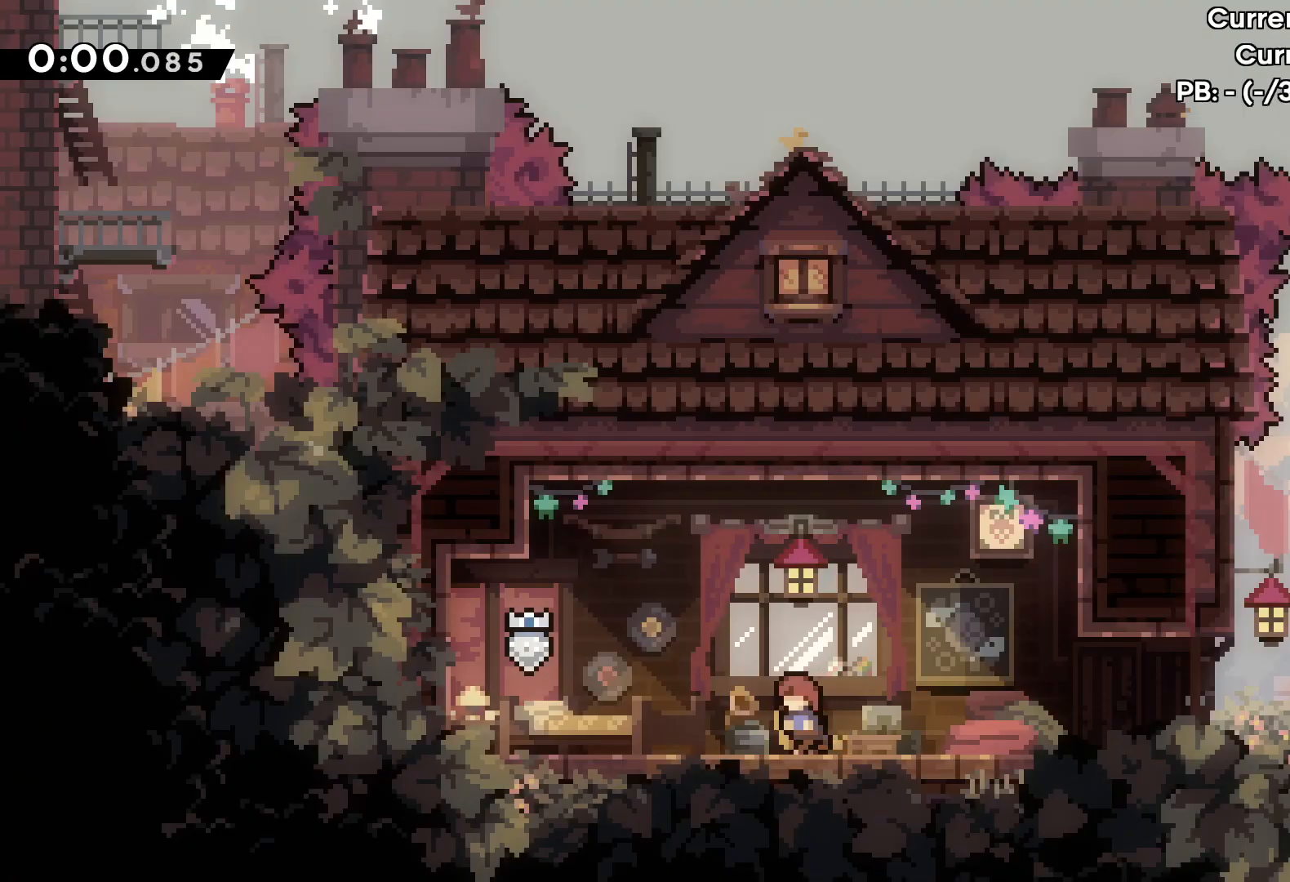
{"keys": ["jump", "left"], "events": [[283, "jump", "down"]]}
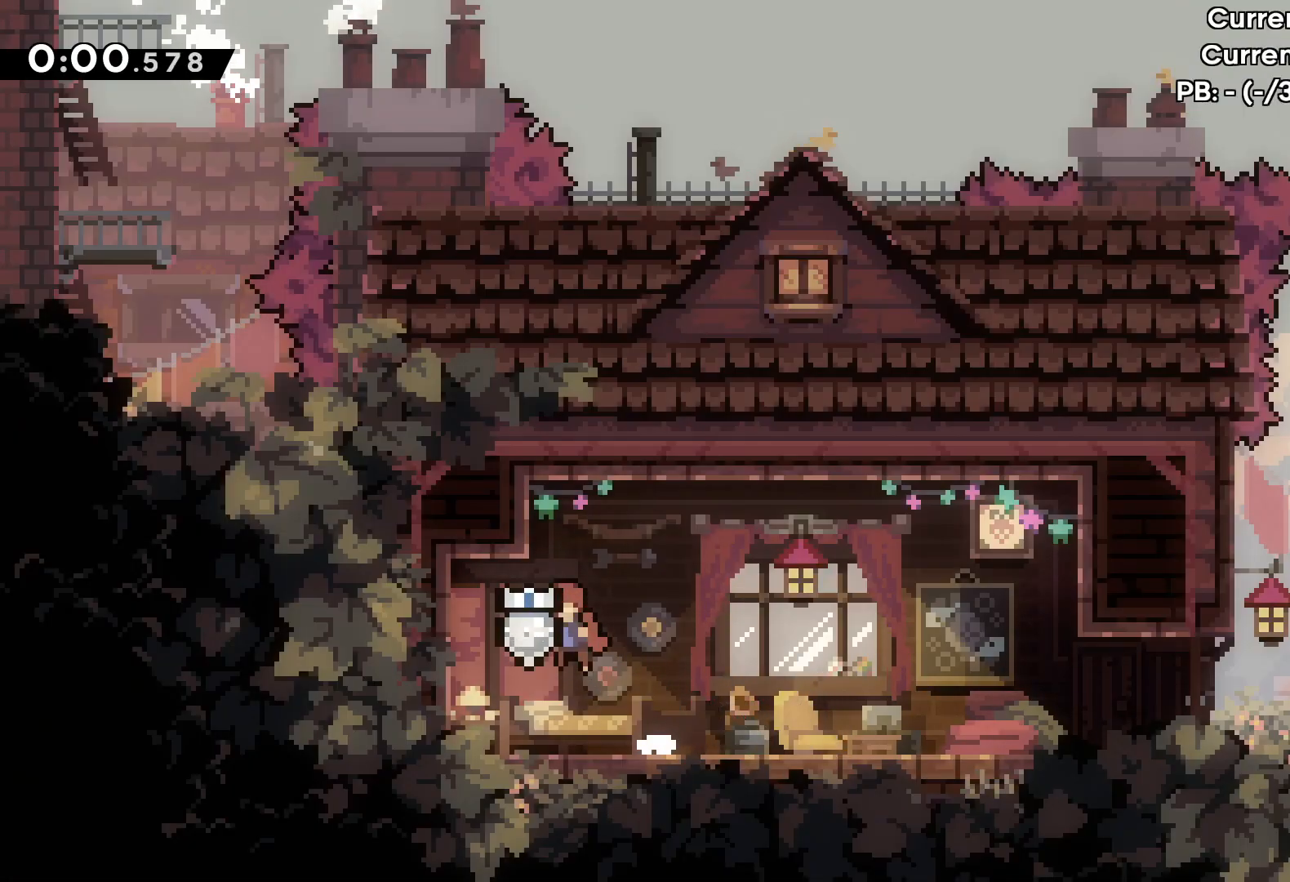
{"keys": ["jump", "right"], "events": [[33, "right", "down"], [67, "left", "up"], [83, "jump", "up"], [467, "jump", "down"]]}
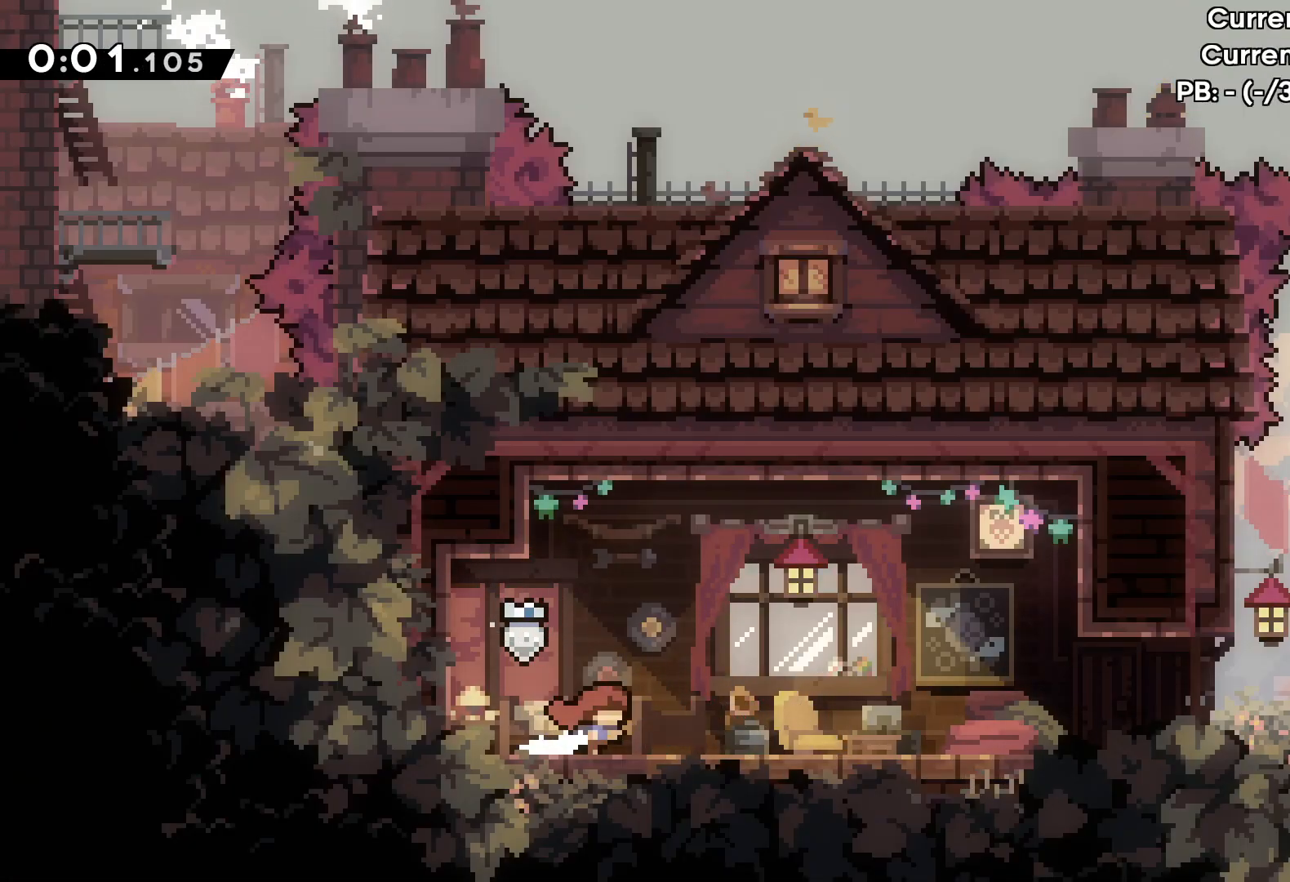
{"keys": ["right"], "events": [[67, "jump", "up"], [417, "jump", "down"], [467, "jump", "up"]]}
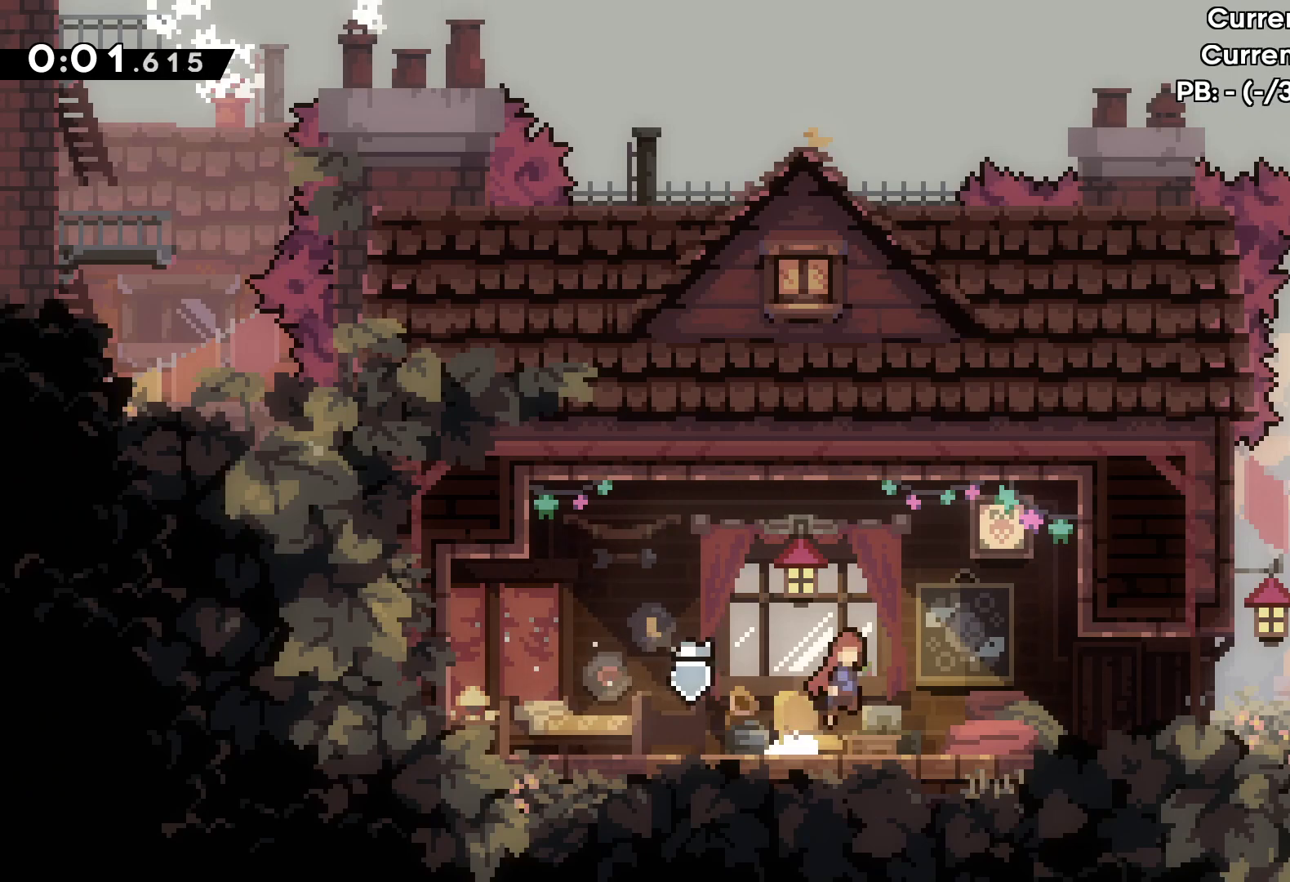
{"keys": ["right"], "events": []}
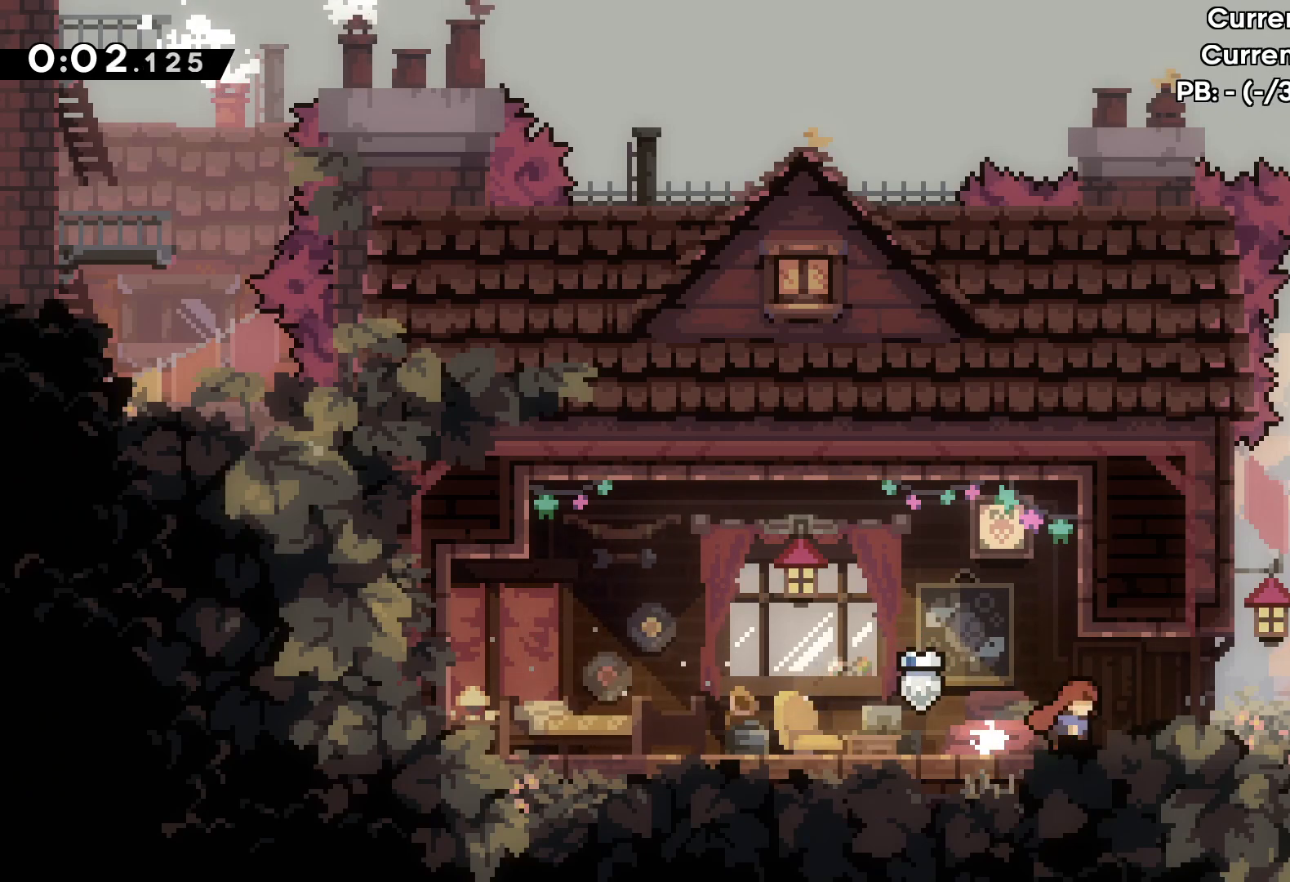
{"keys": ["right"], "events": []}
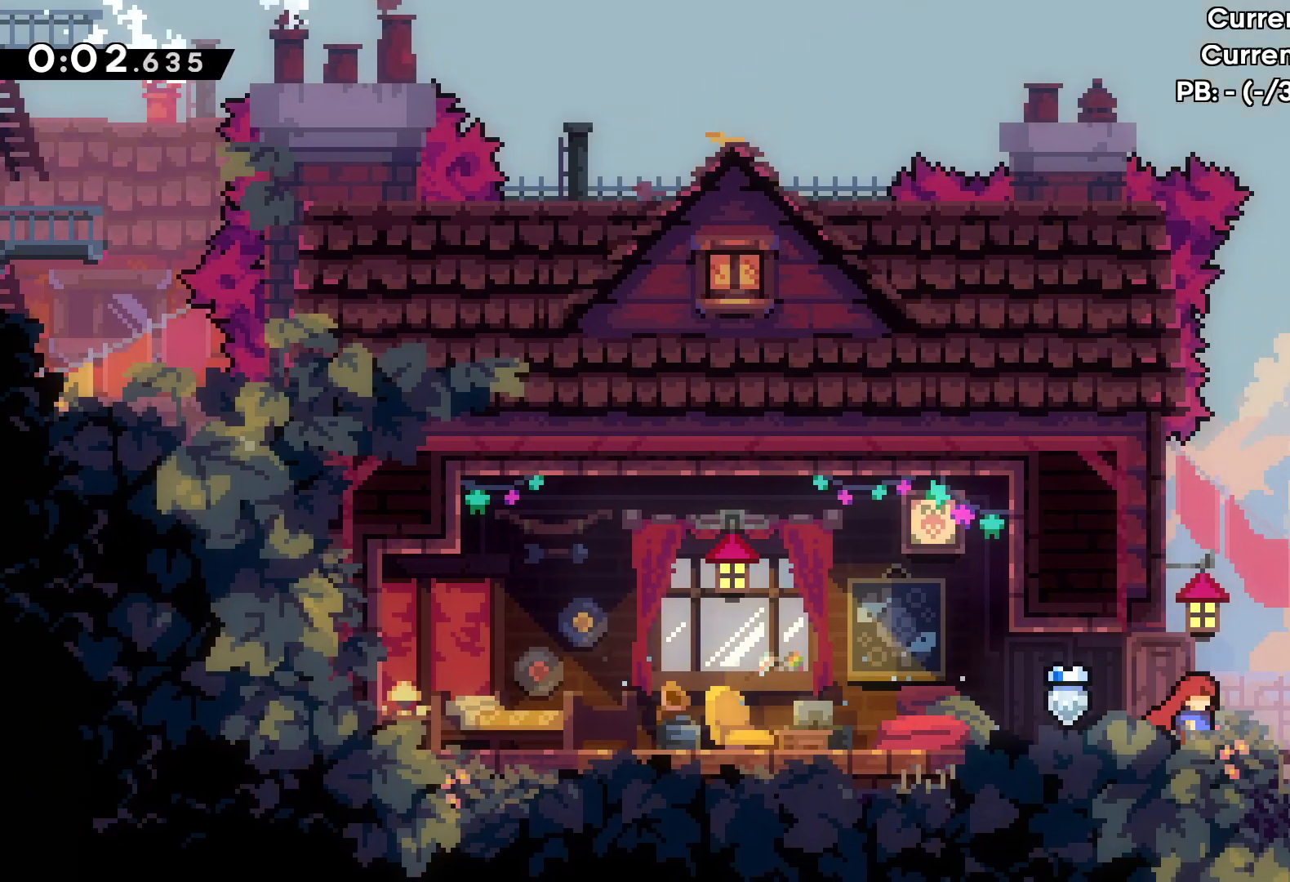
{"keys": ["right"], "events": []}
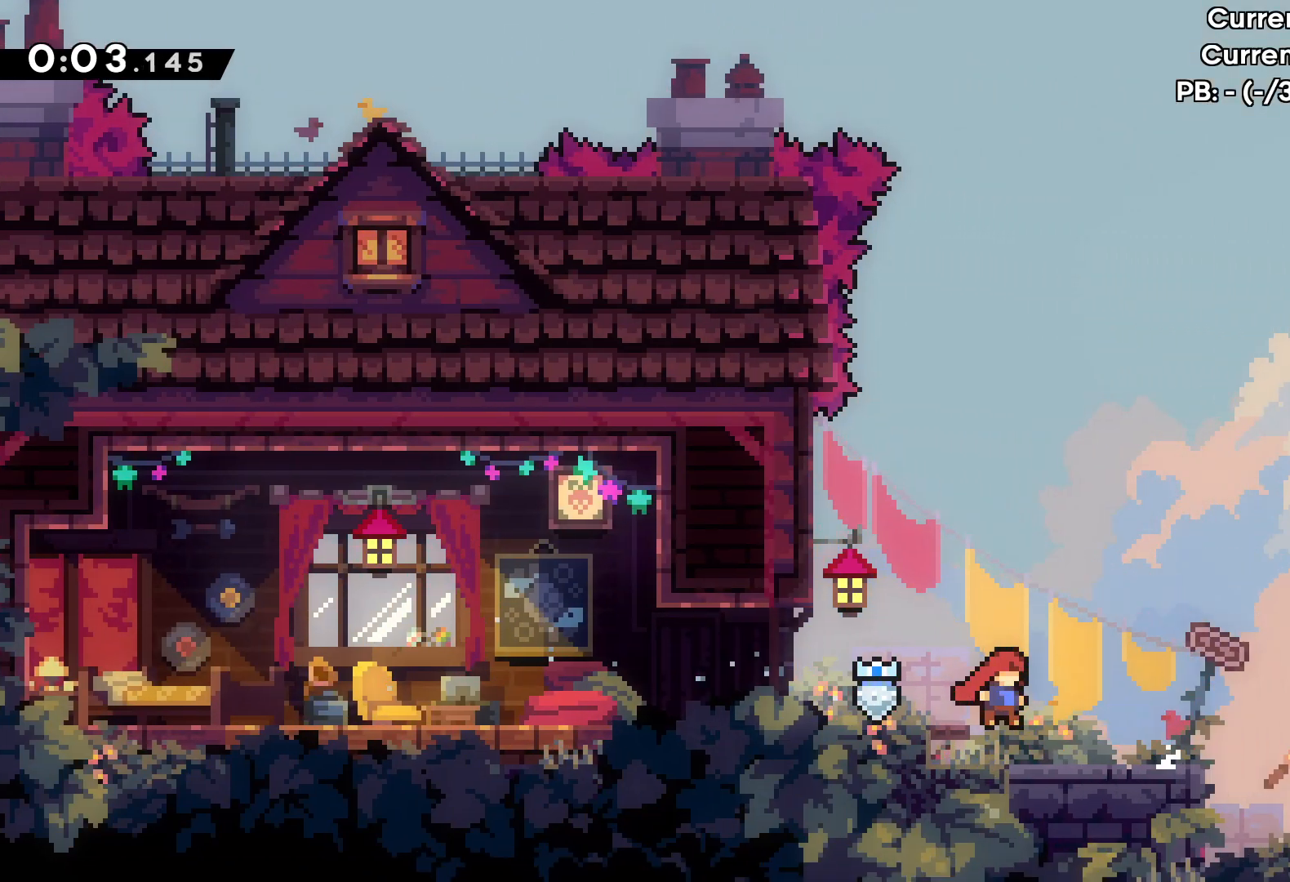
{"keys": ["right"], "events": []}
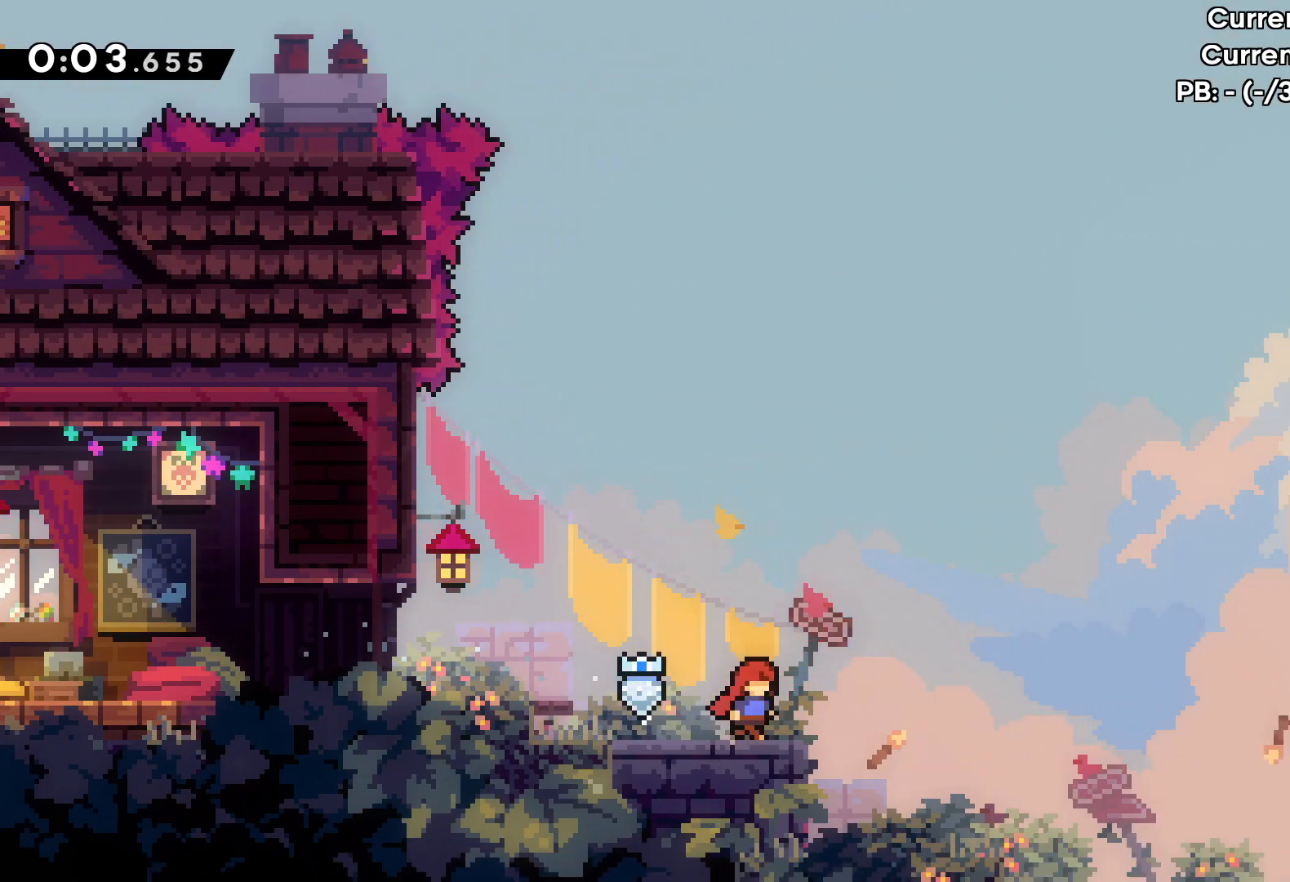
{"keys": ["right"], "events": []}
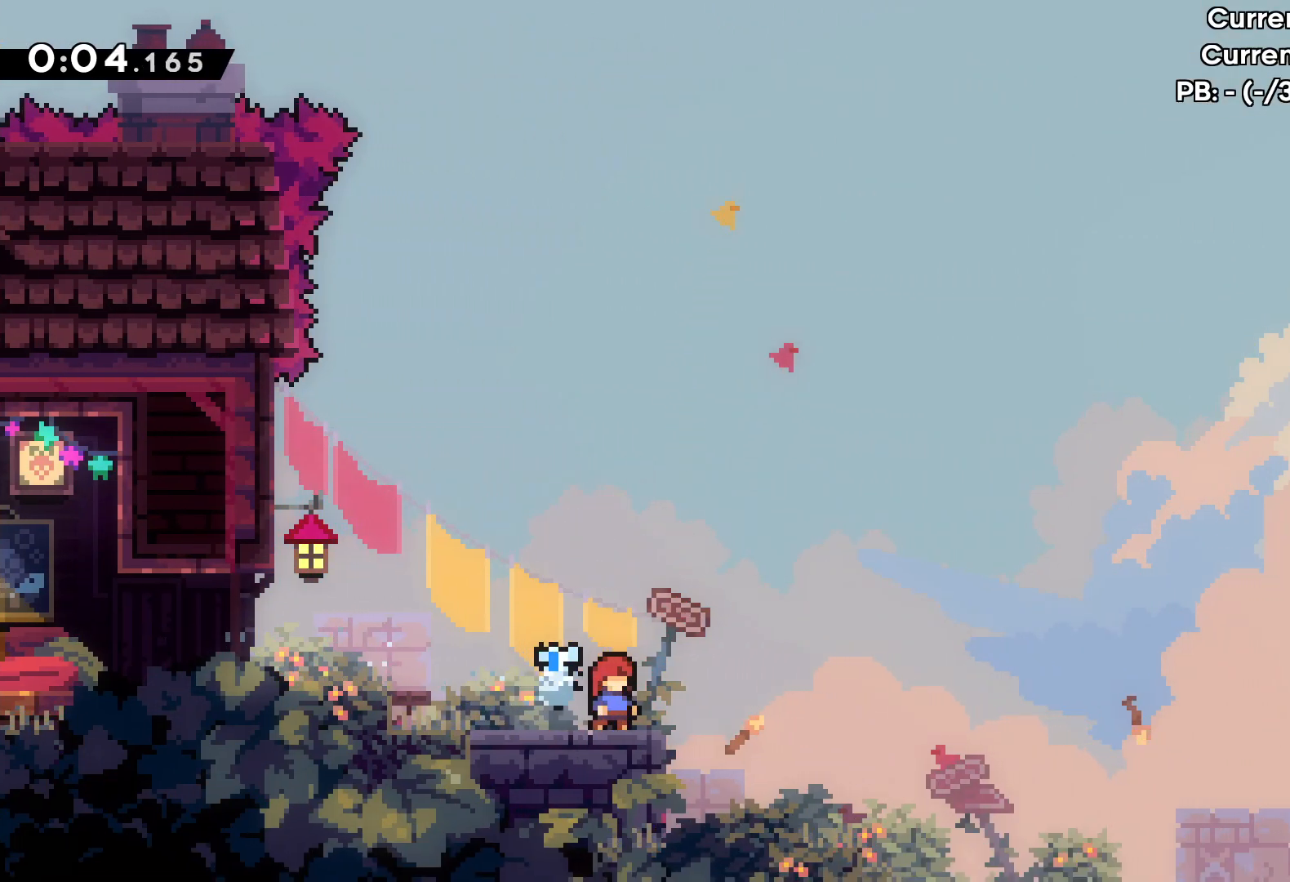
{"keys": ["down"], "events": [[117, "right", "up"], [483, "down", "down"]]}
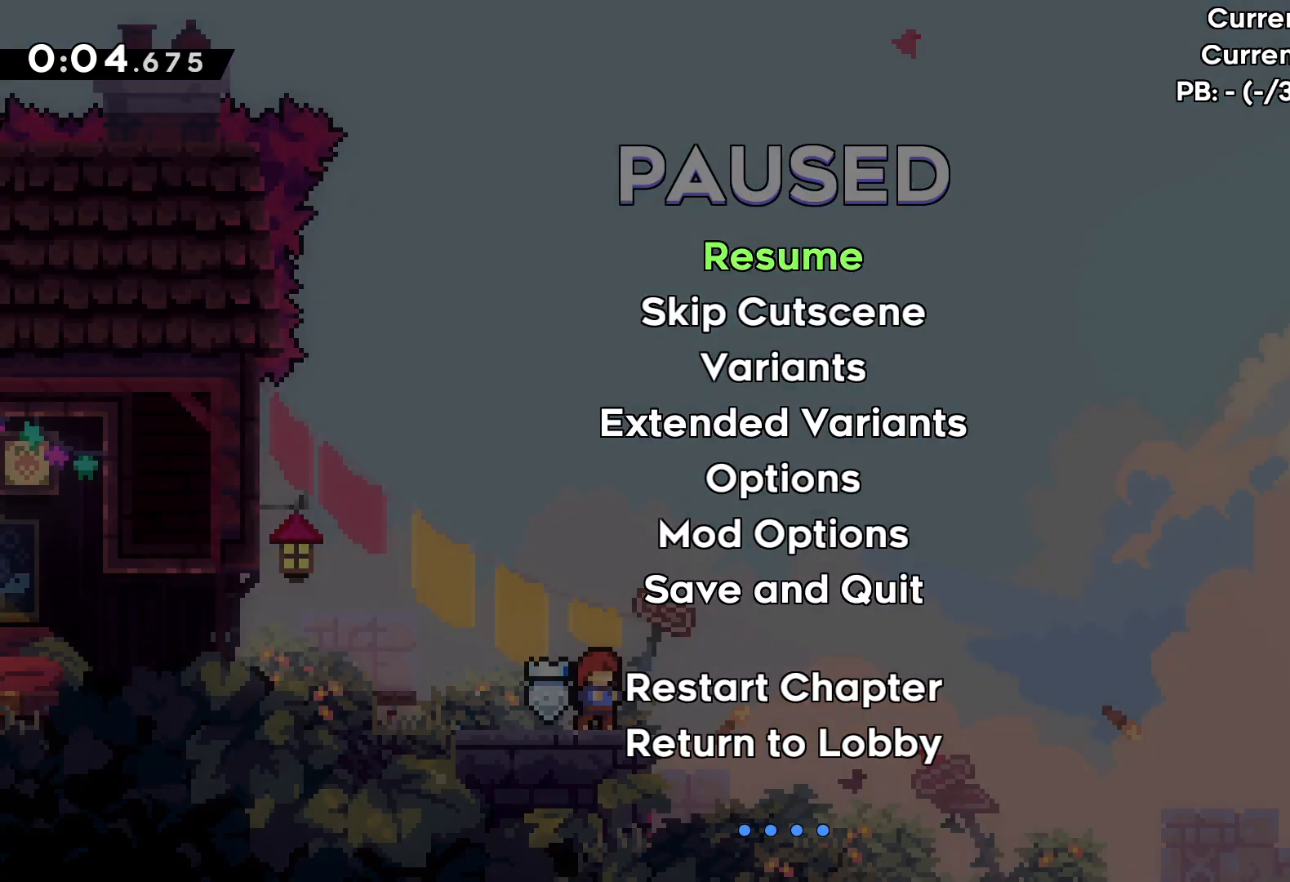
{"keys": ["right"], "events": [[67, "grab", "down"], [117, "down", "up"], [183, "grab", "up"], [183, "right", "down"]]}
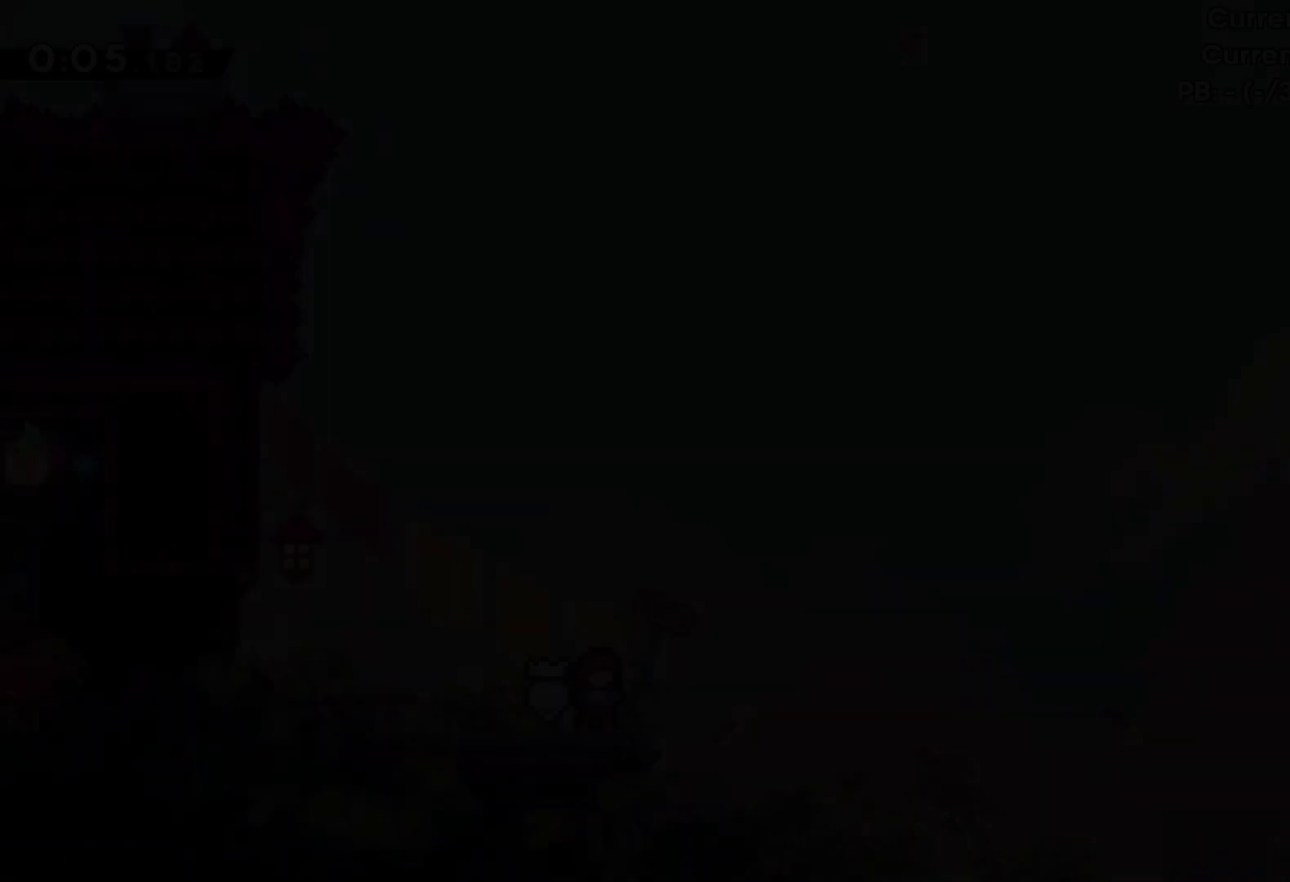
{"keys": ["right"], "events": []}
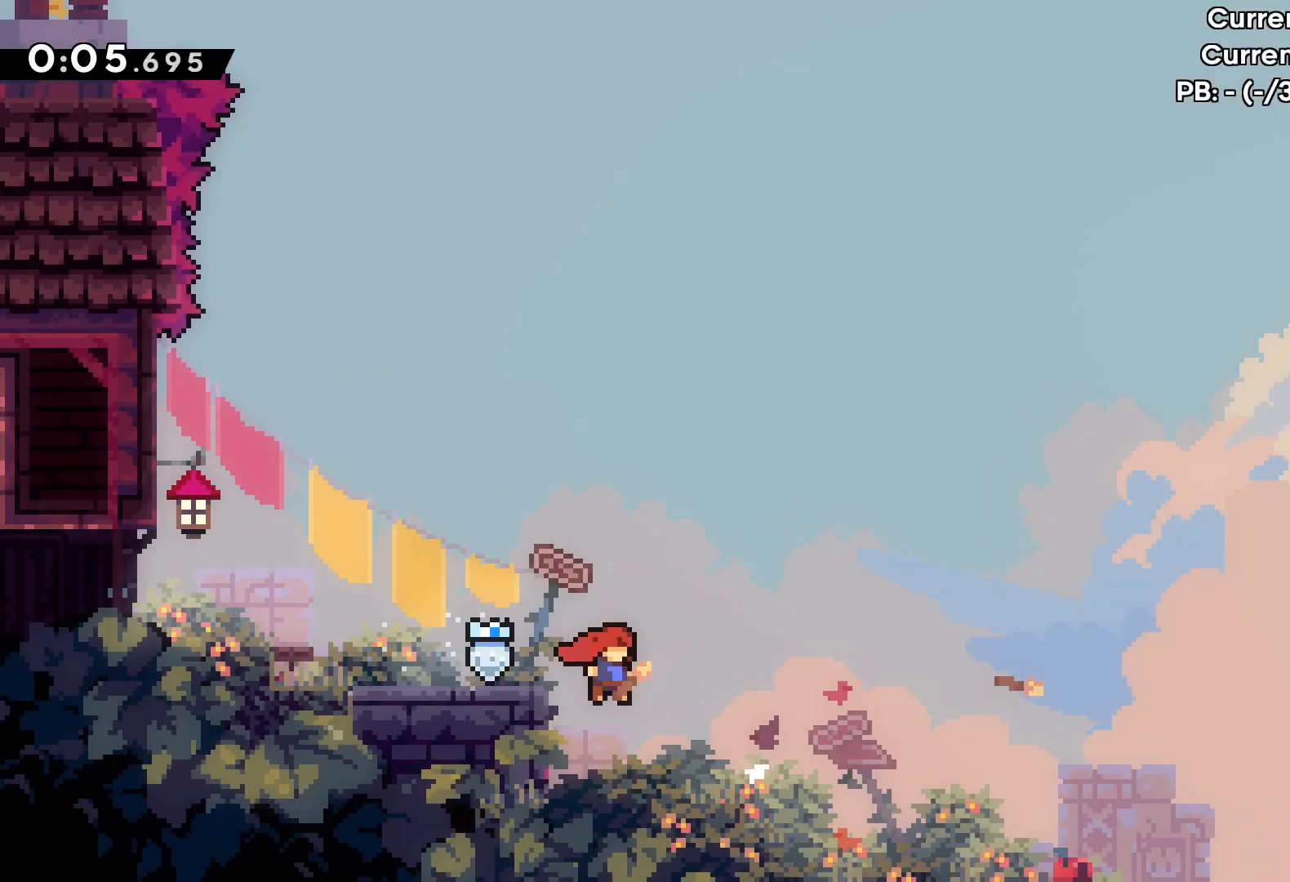
{"keys": ["right"], "events": []}
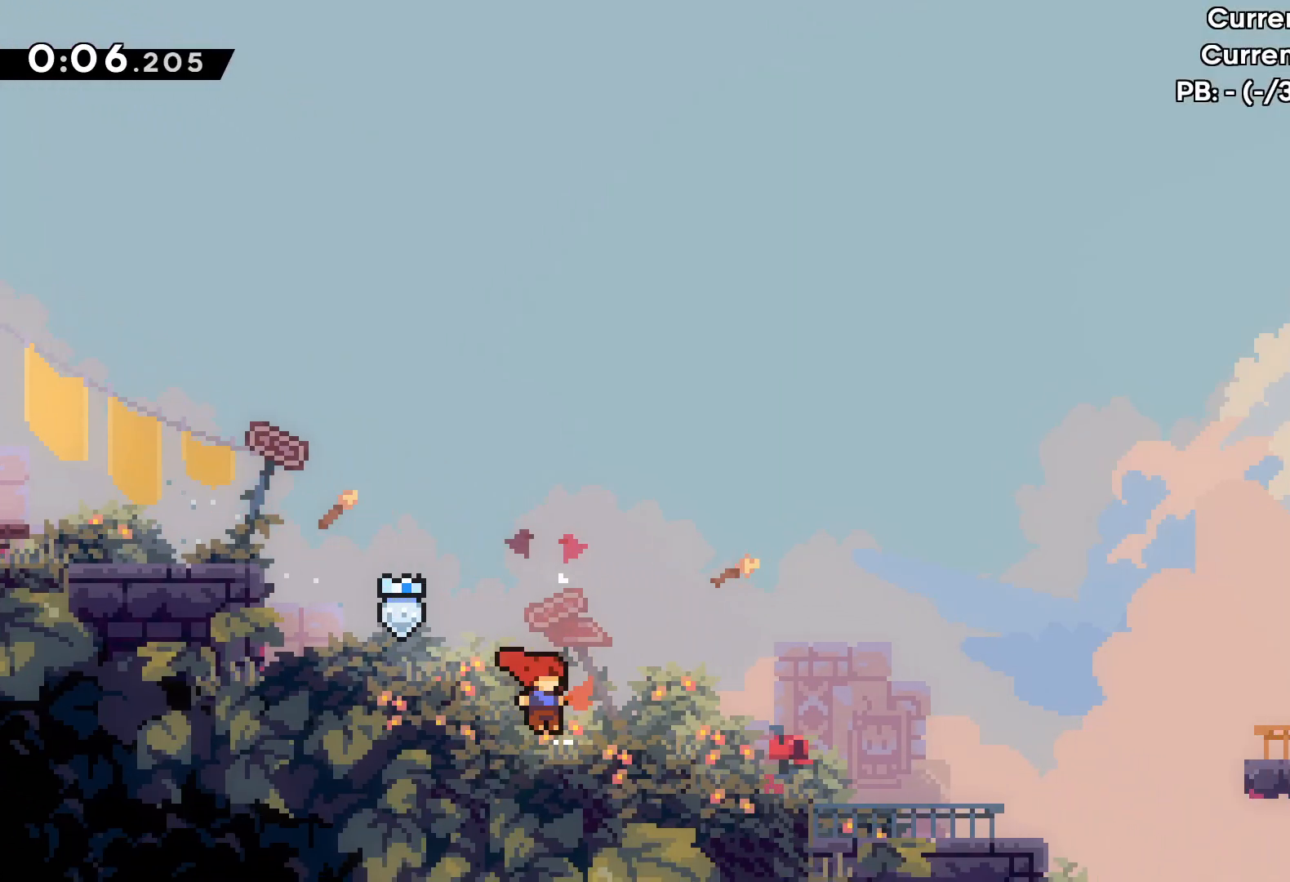
{"keys": ["right"], "events": []}
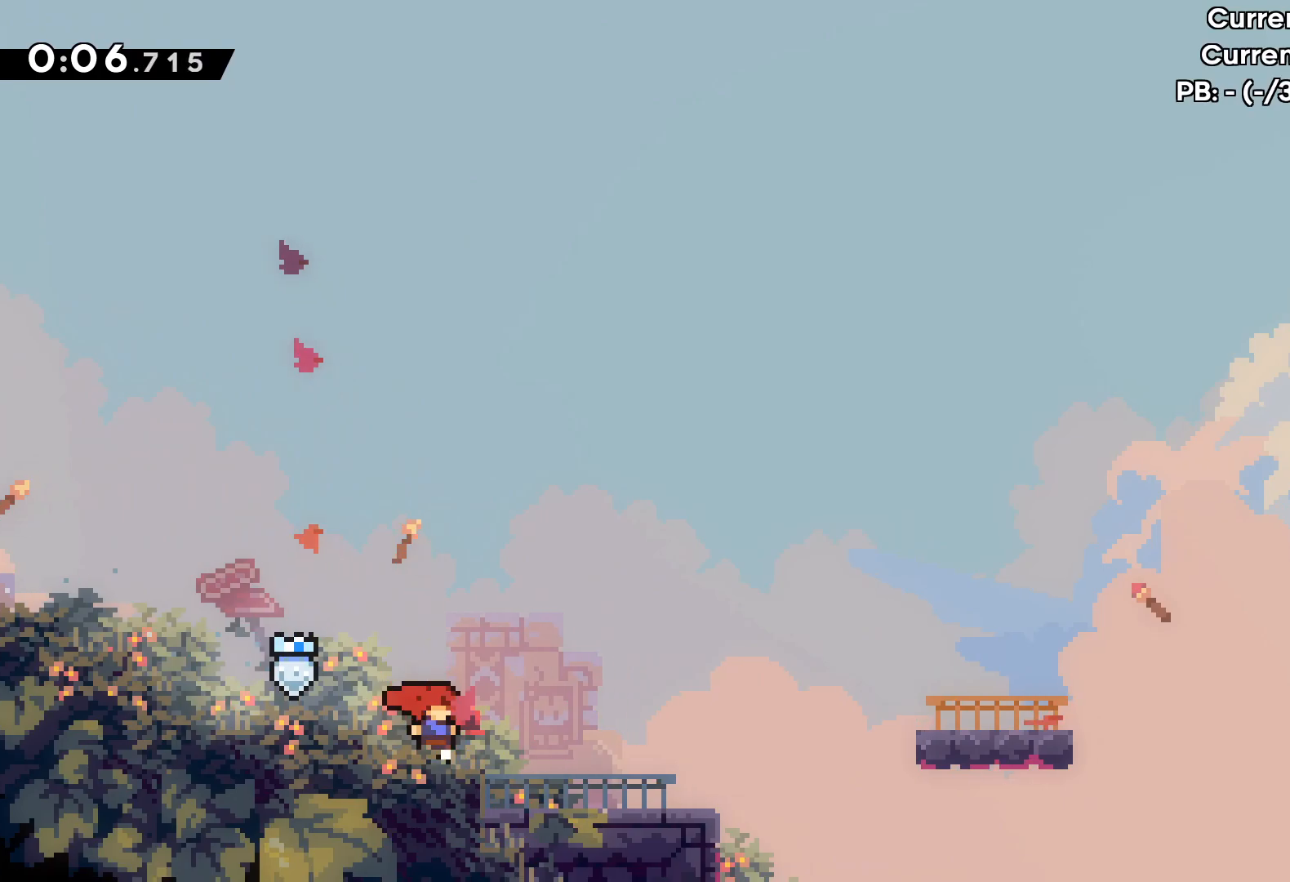
{"keys": ["dash", "right", "up"], "events": [[300, "up", "down"], [500, "dash", "down"]]}
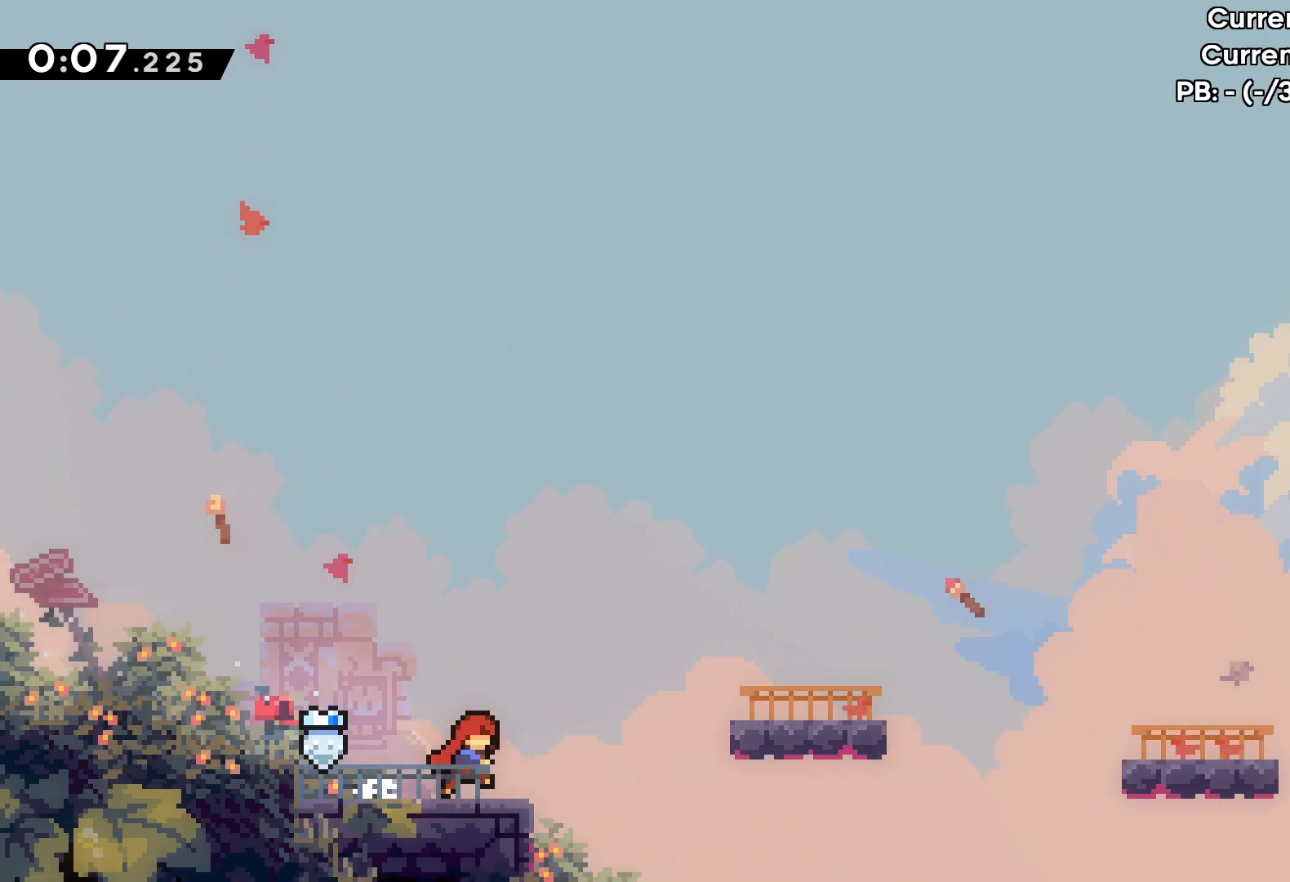
{"keys": ["right", "up"], "events": [[167, "dash", "up"]]}
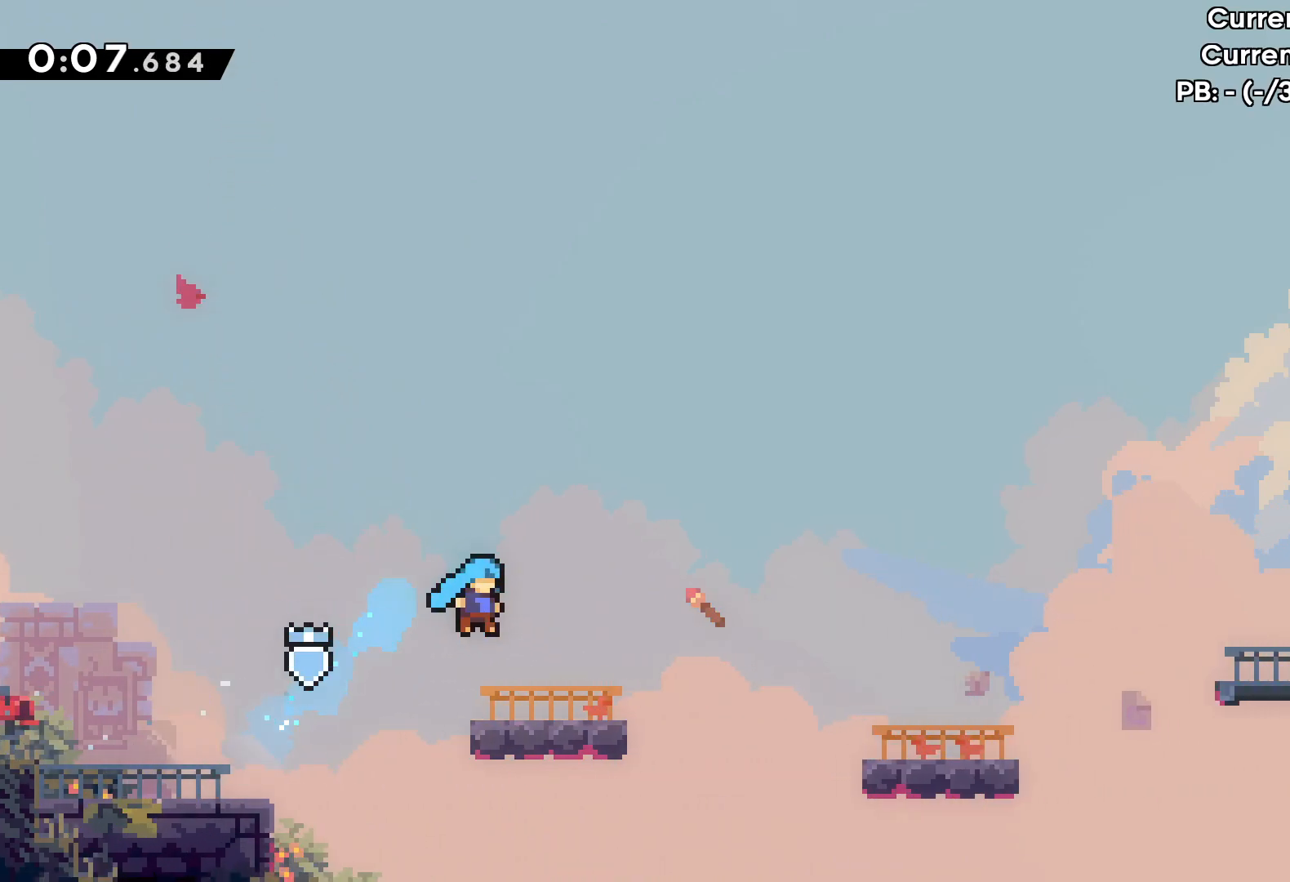
{"keys": ["jump", "right"], "events": [[33, "up", "up"], [267, "jump", "down"]]}
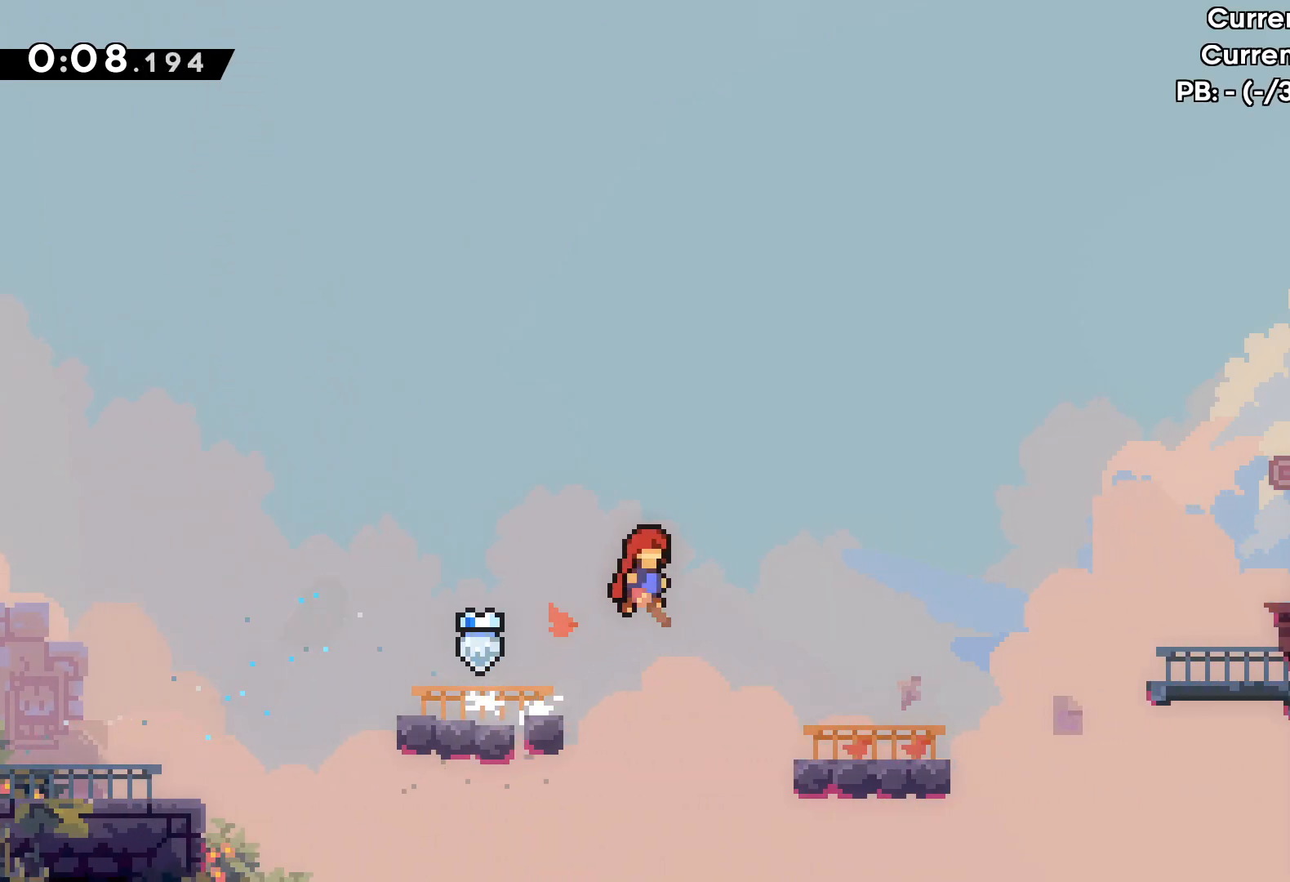
{"keys": ["right", "up"], "events": [[350, "jump", "up"], [367, "up", "down"]]}
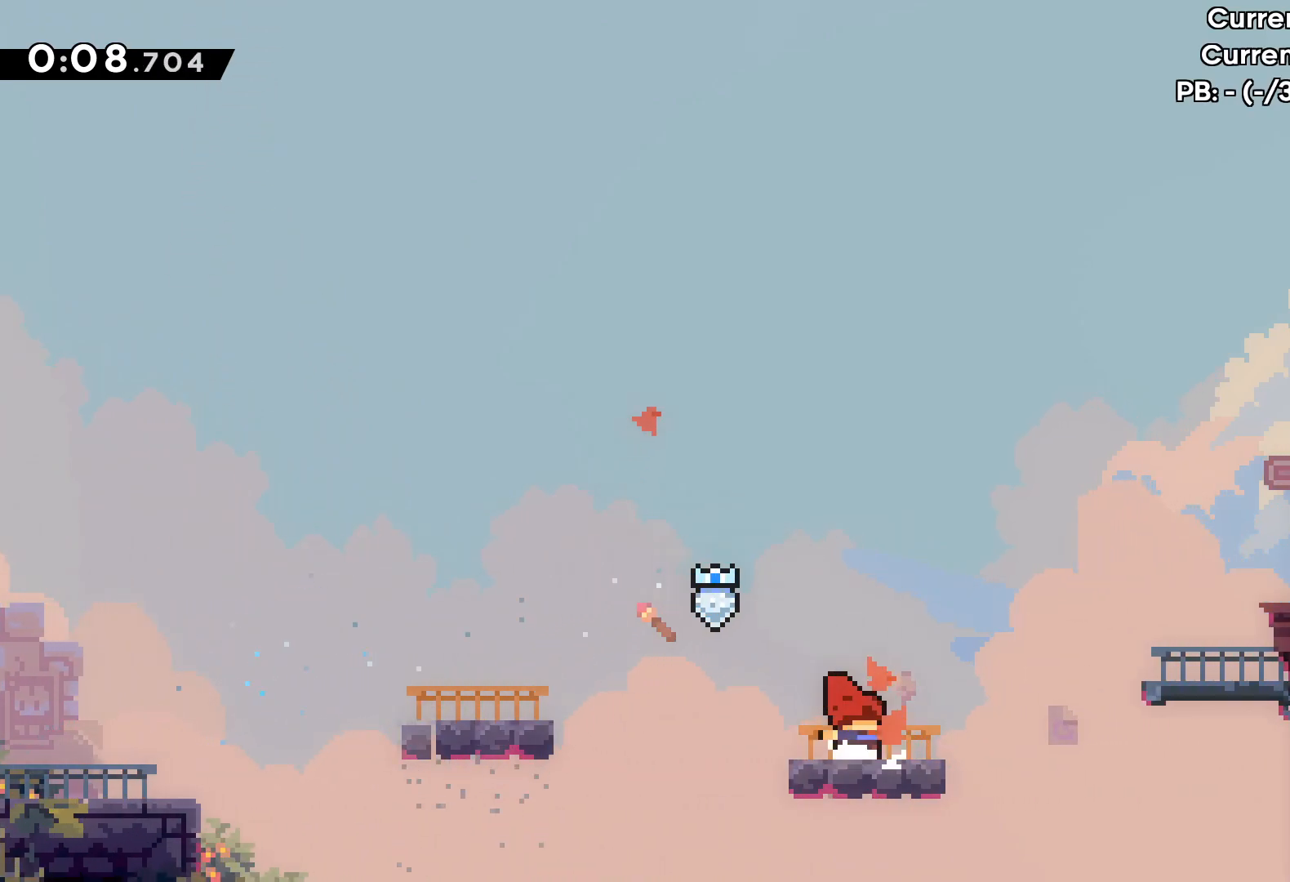
{"keys": ["jump", "right", "up"], "events": [[150, "jump", "down"]]}
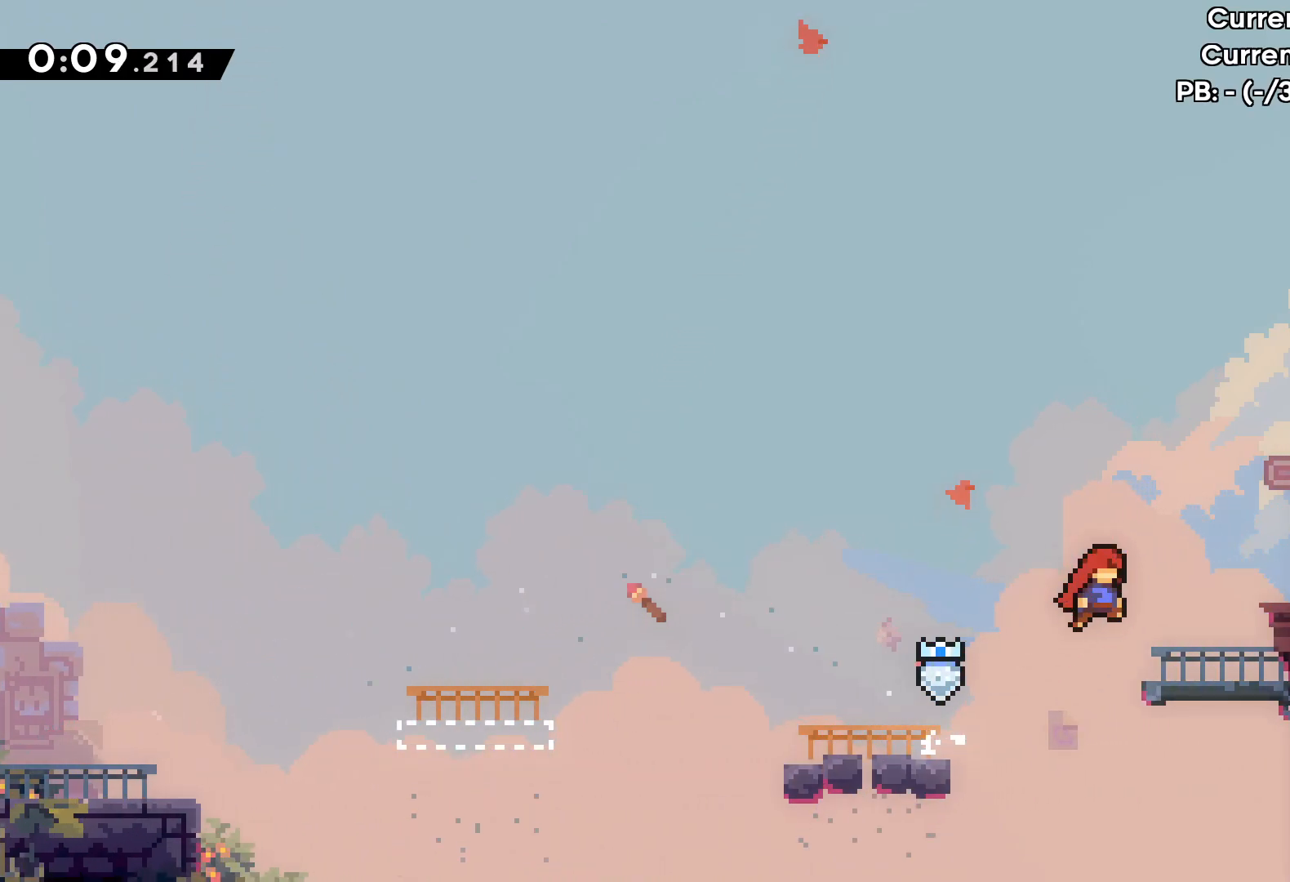
{"keys": ["jump", "right", "up"], "events": [[50, "jump", "up"], [200, "jump", "down"]]}
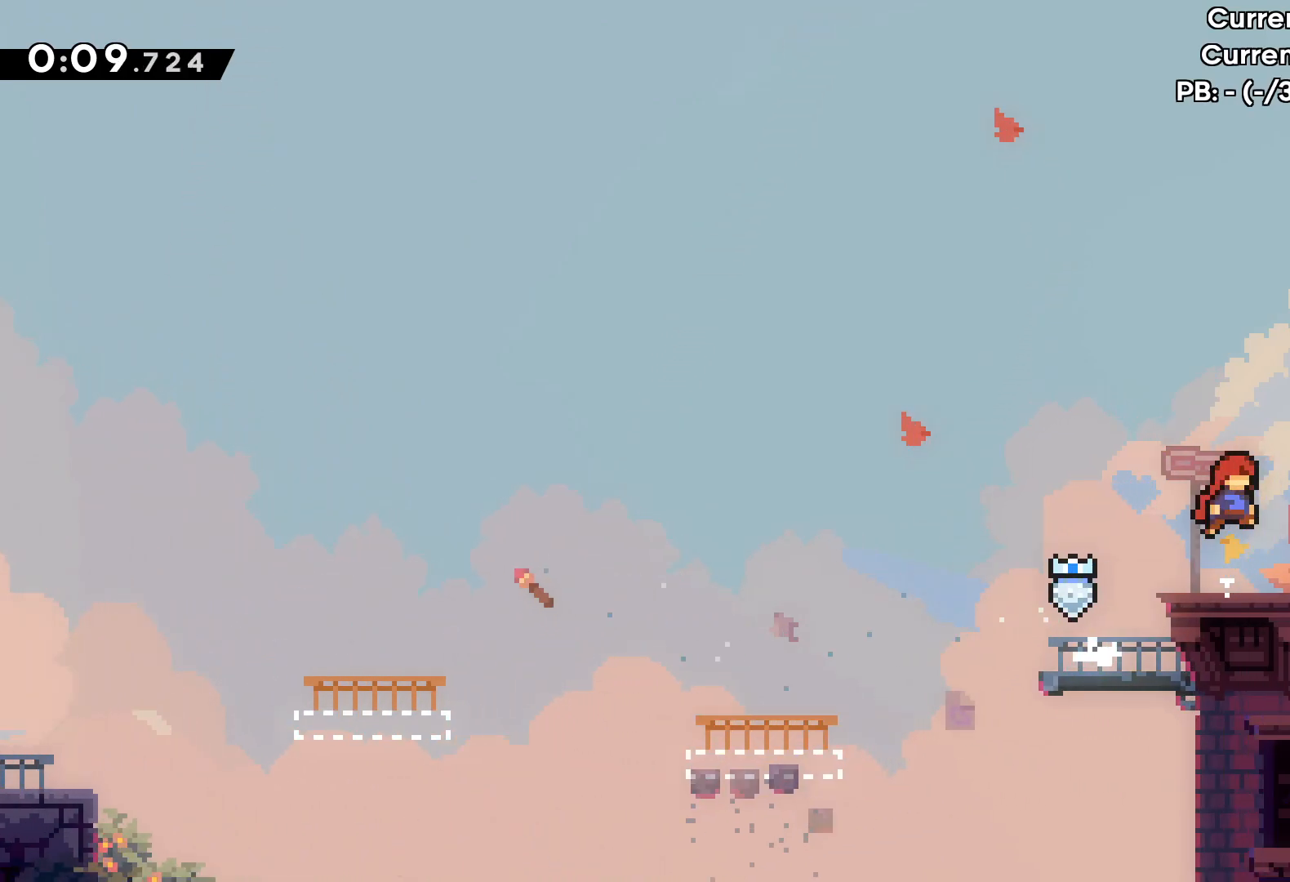
{"keys": ["right"], "events": [[150, "up", "up"], [333, "jump", "up"]]}
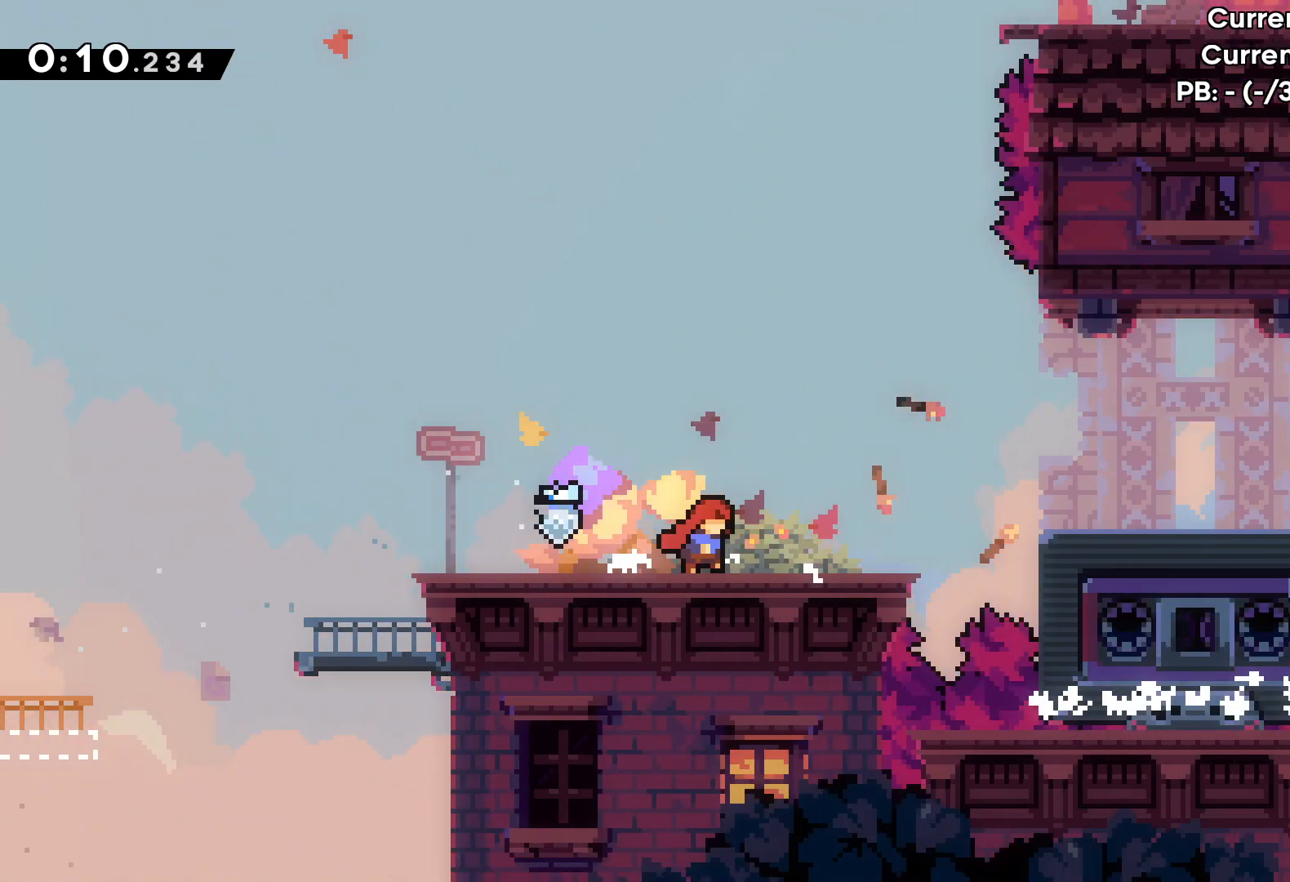
{"keys": [], "events": [[150, "right", "up"]]}
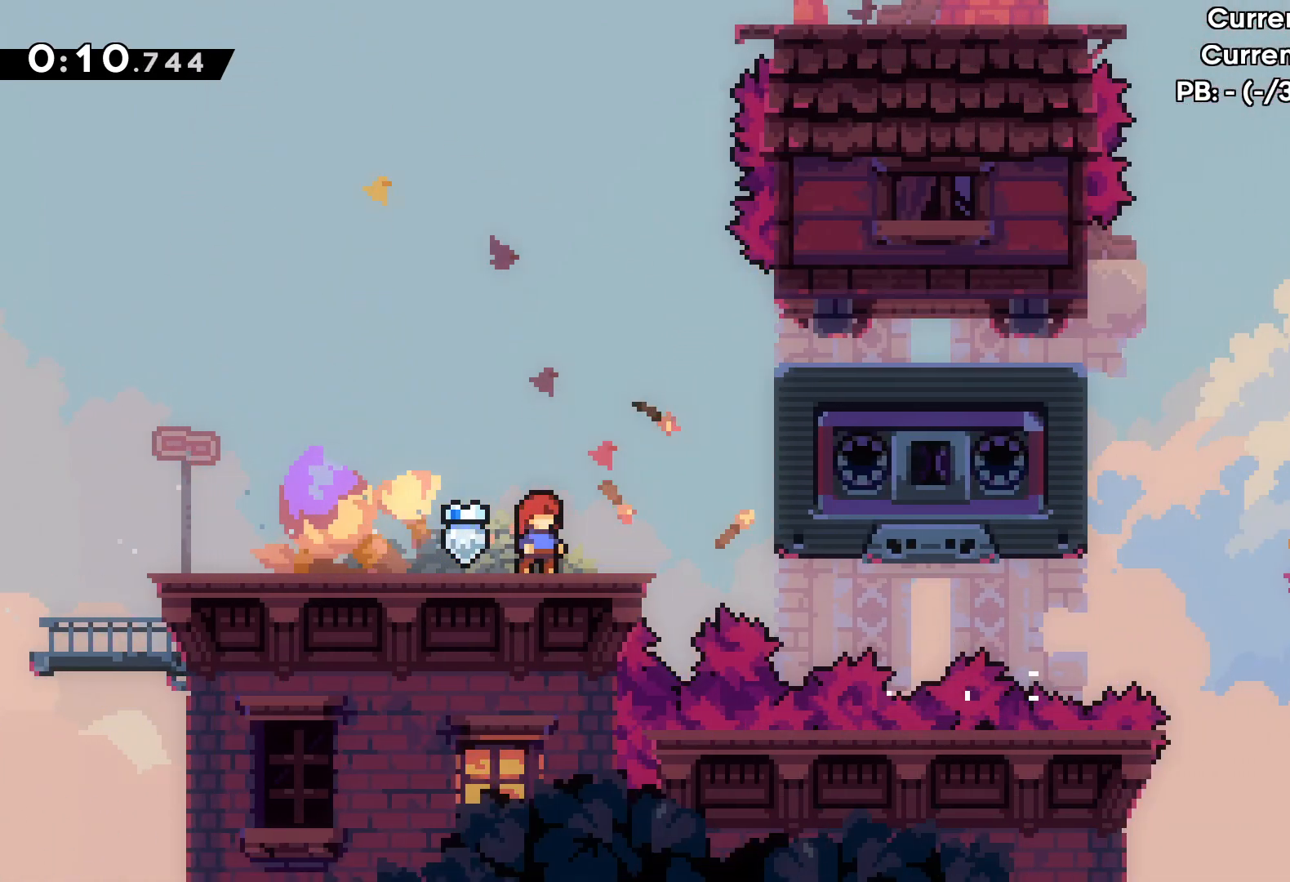
{"keys": [], "events": []}
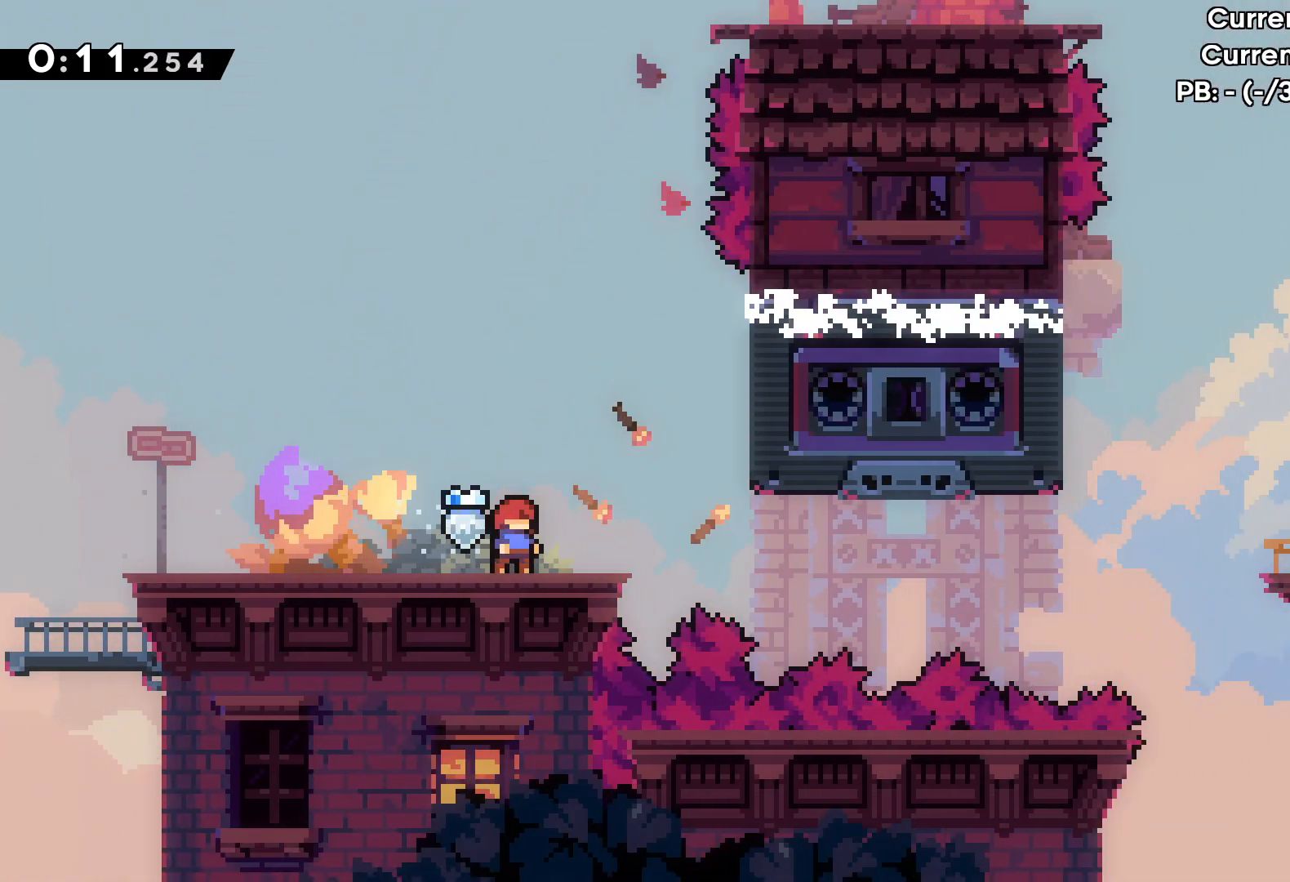
{"keys": [], "events": []}
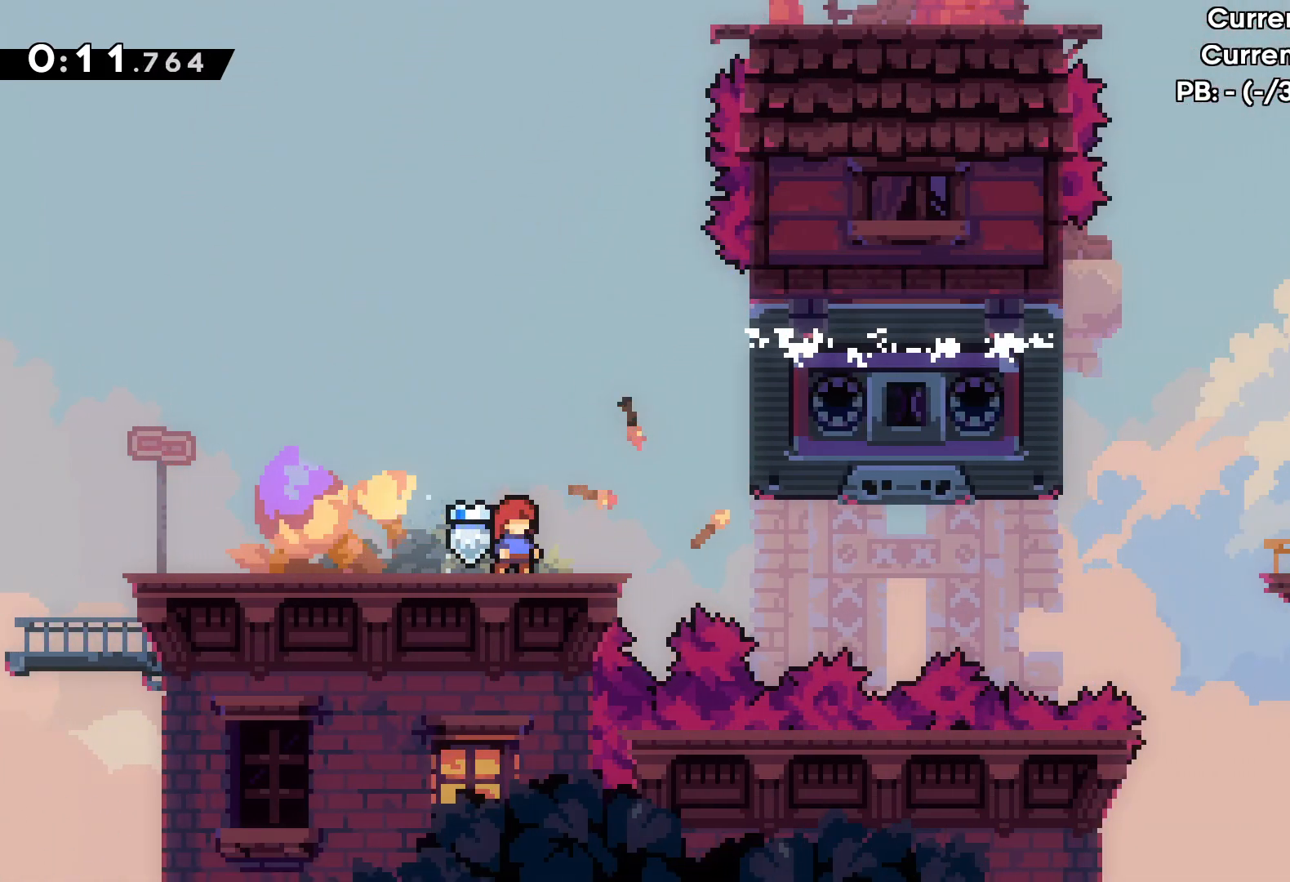
{"keys": ["jump", "right"], "events": [[250, "right", "down"], [350, "jump", "down"]]}
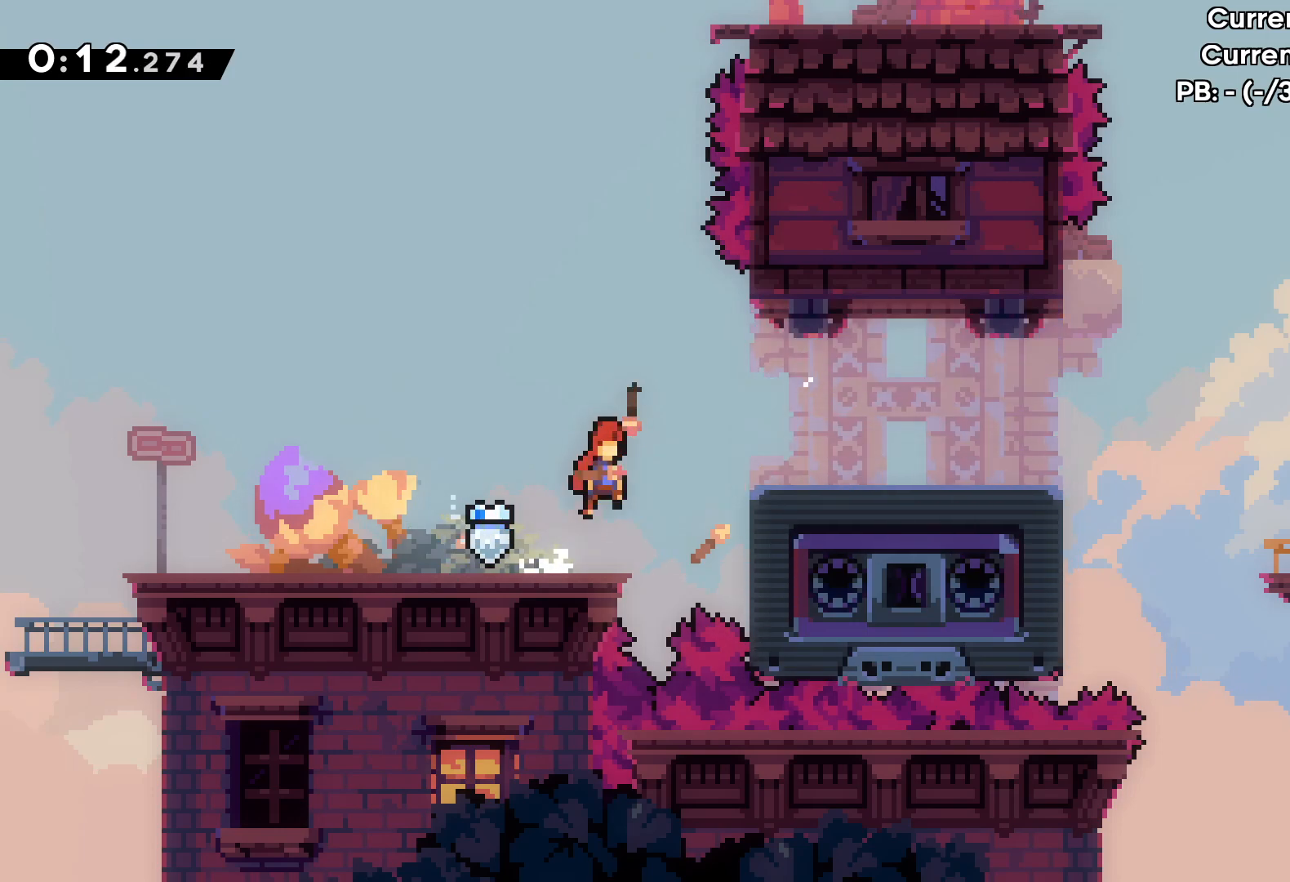
{"keys": ["jump", "right", "up"], "events": [[200, "down", "down"], [200, "jump", "up"], [233, "dash", "down"], [367, "dash", "up"], [417, "down", "up"], [433, "jump", "down"], [500, "up", "down"]]}
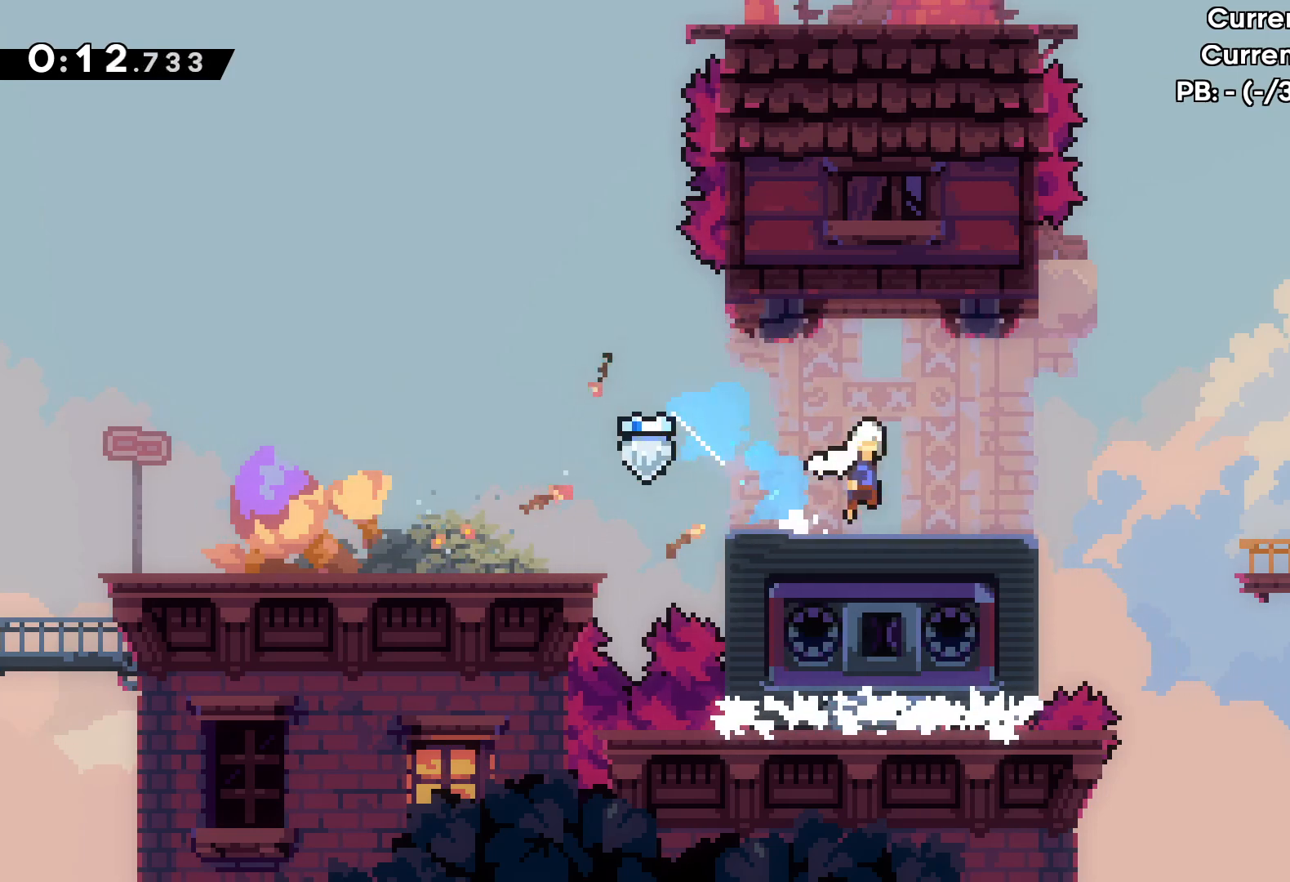
{"keys": [], "events": [[350, "jump", "up"], [400, "right", "up"], [400, "up", "up"]]}
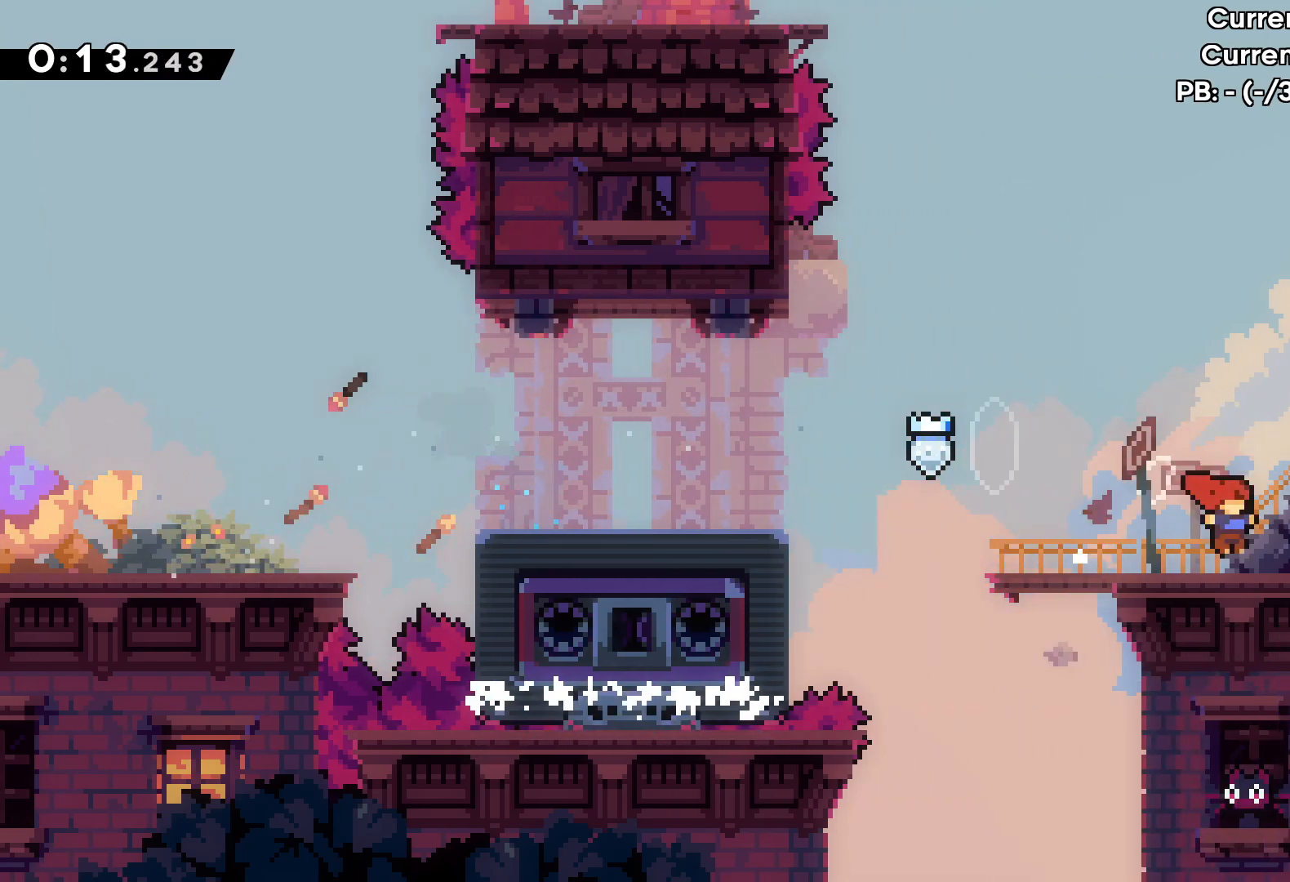
{"keys": [], "events": [[33, "jump", "down"], [117, "right", "down"], [183, "jump", "up"], [450, "right", "up"]]}
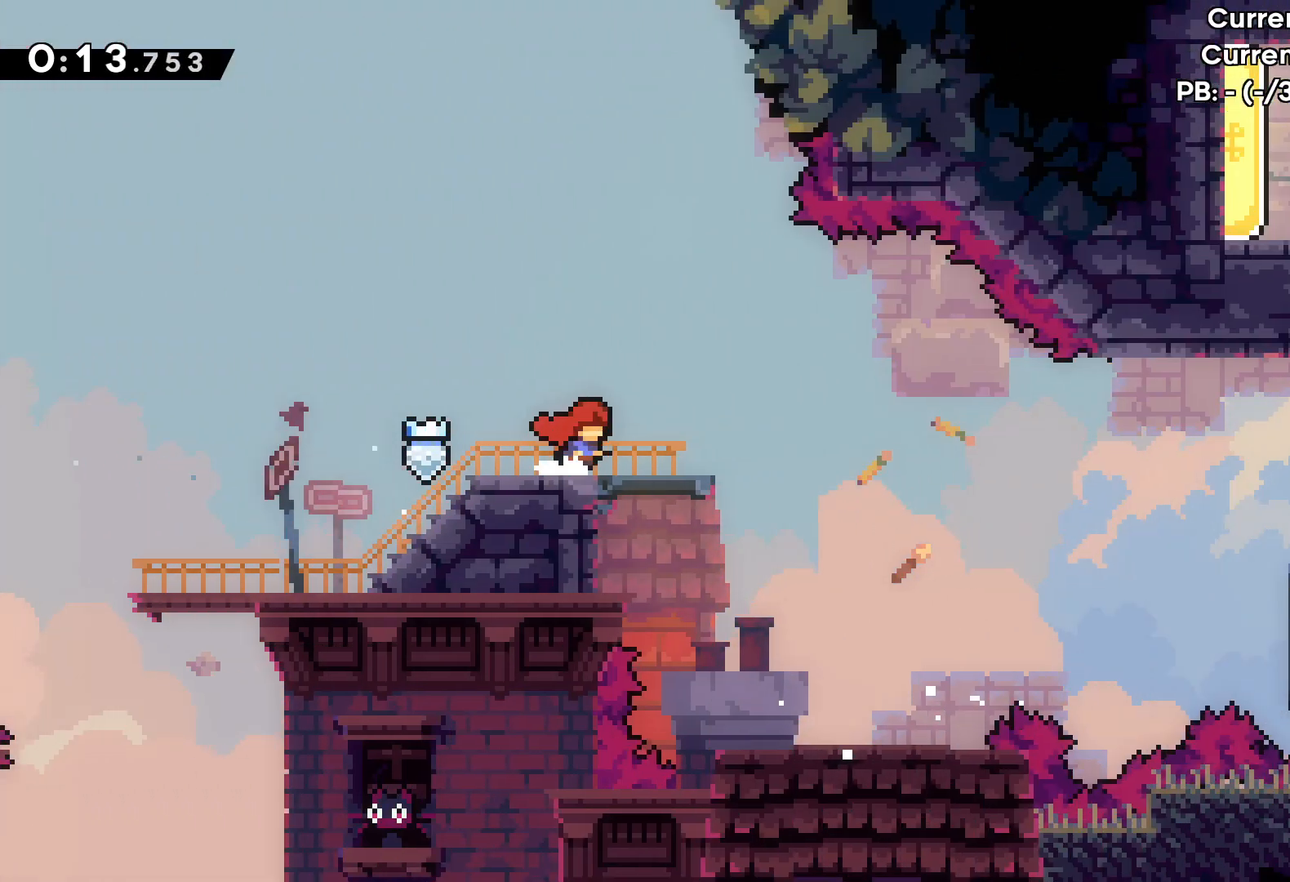
{"keys": [], "events": []}
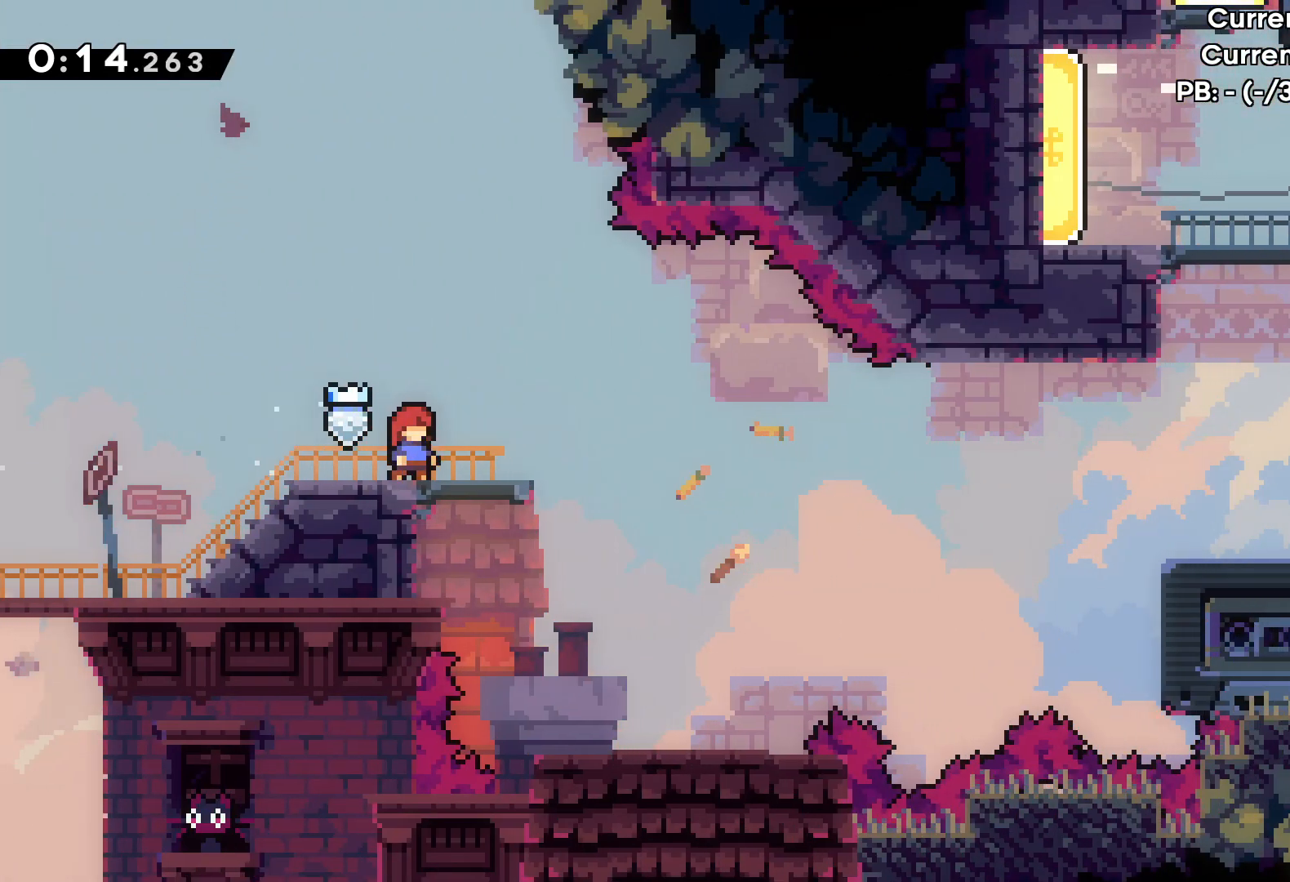
{"keys": ["right"], "events": [[500, "right", "down"]]}